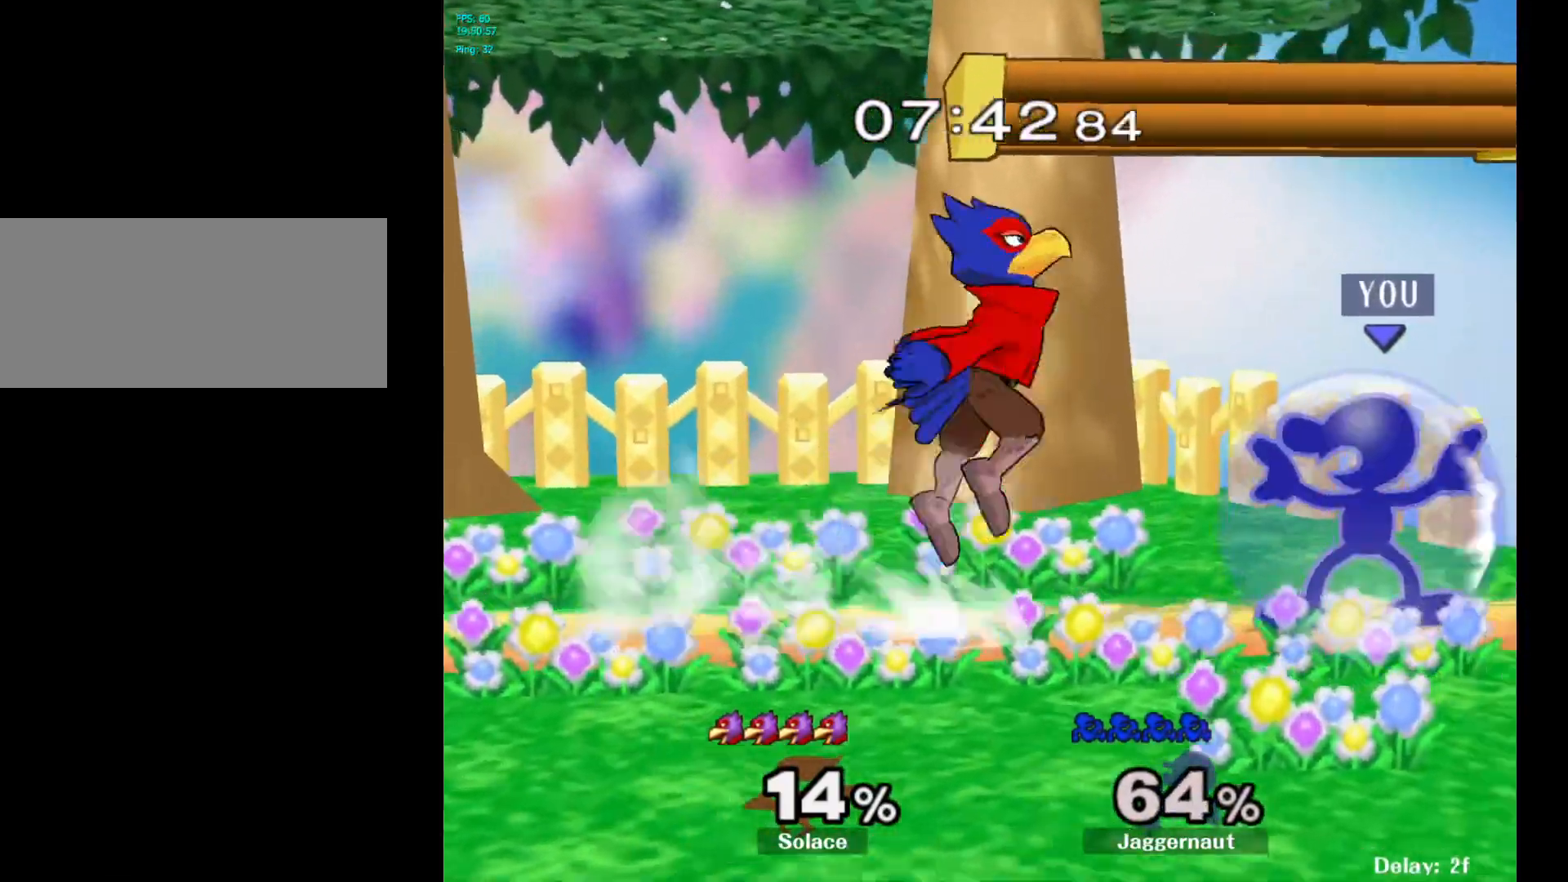
Gameplay with a controller (Nintendo layout); each line is a JSON object with the inputs held at the frame after it. "events" lists button and stick changes between this image and that frame as [ms after this image, input, new state], when the widget could be followed in between. Not read: L3 R3.
{"buttons": ["A", "R1"], "left_stick": "center", "right_stick": "center", "events": [[467, "A", "down"]]}
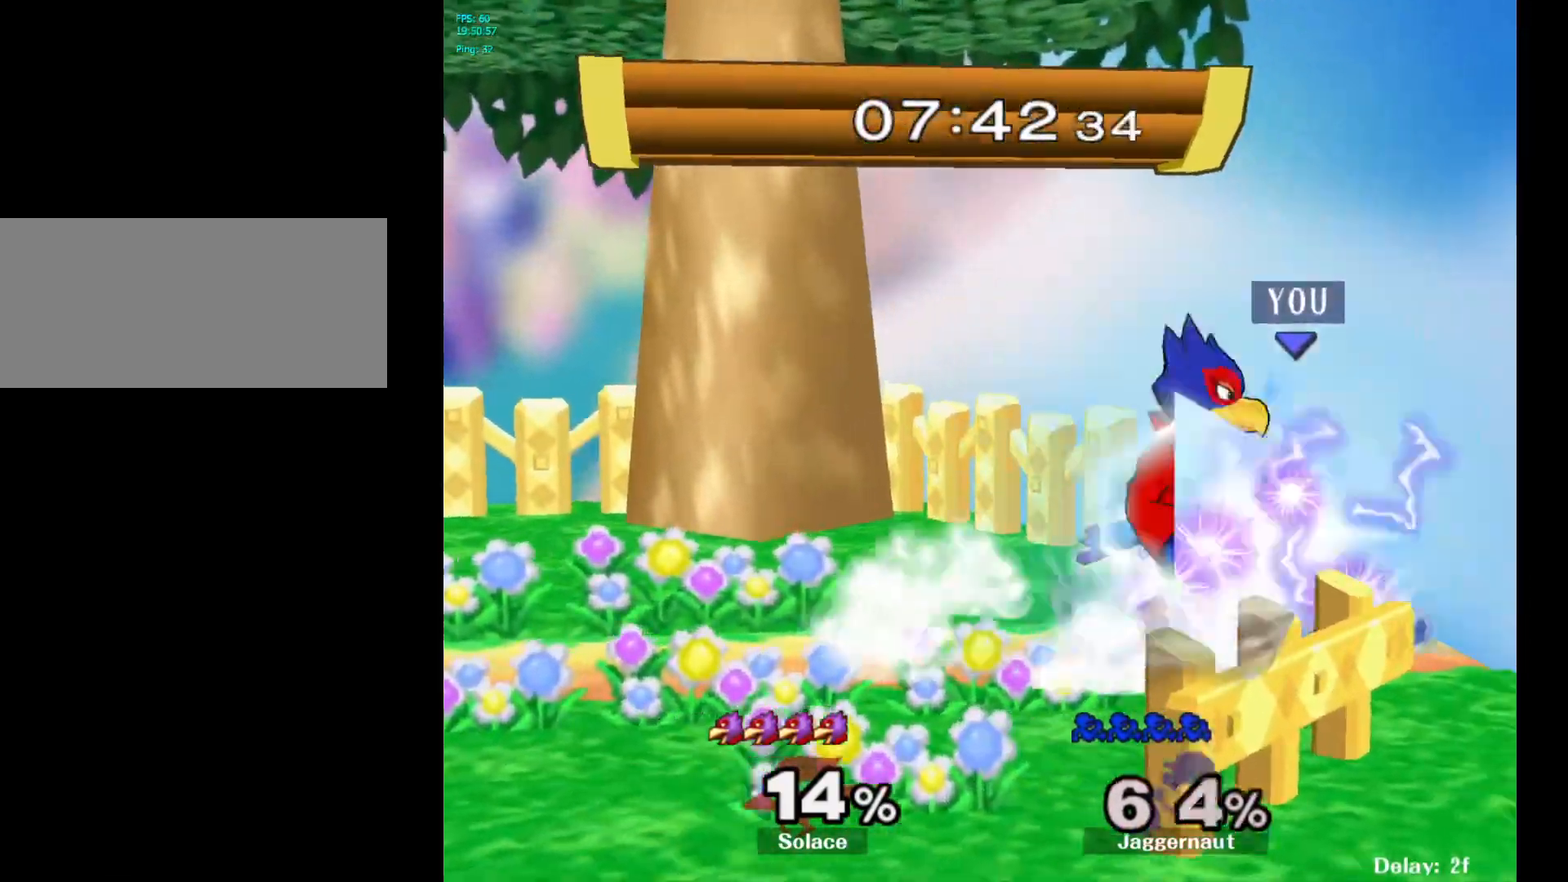
{"buttons": [], "left_stick": "right", "right_stick": "center", "events": [[100, "A", "up"], [467, "R1", "up"], [467, "left_stick", "right"]]}
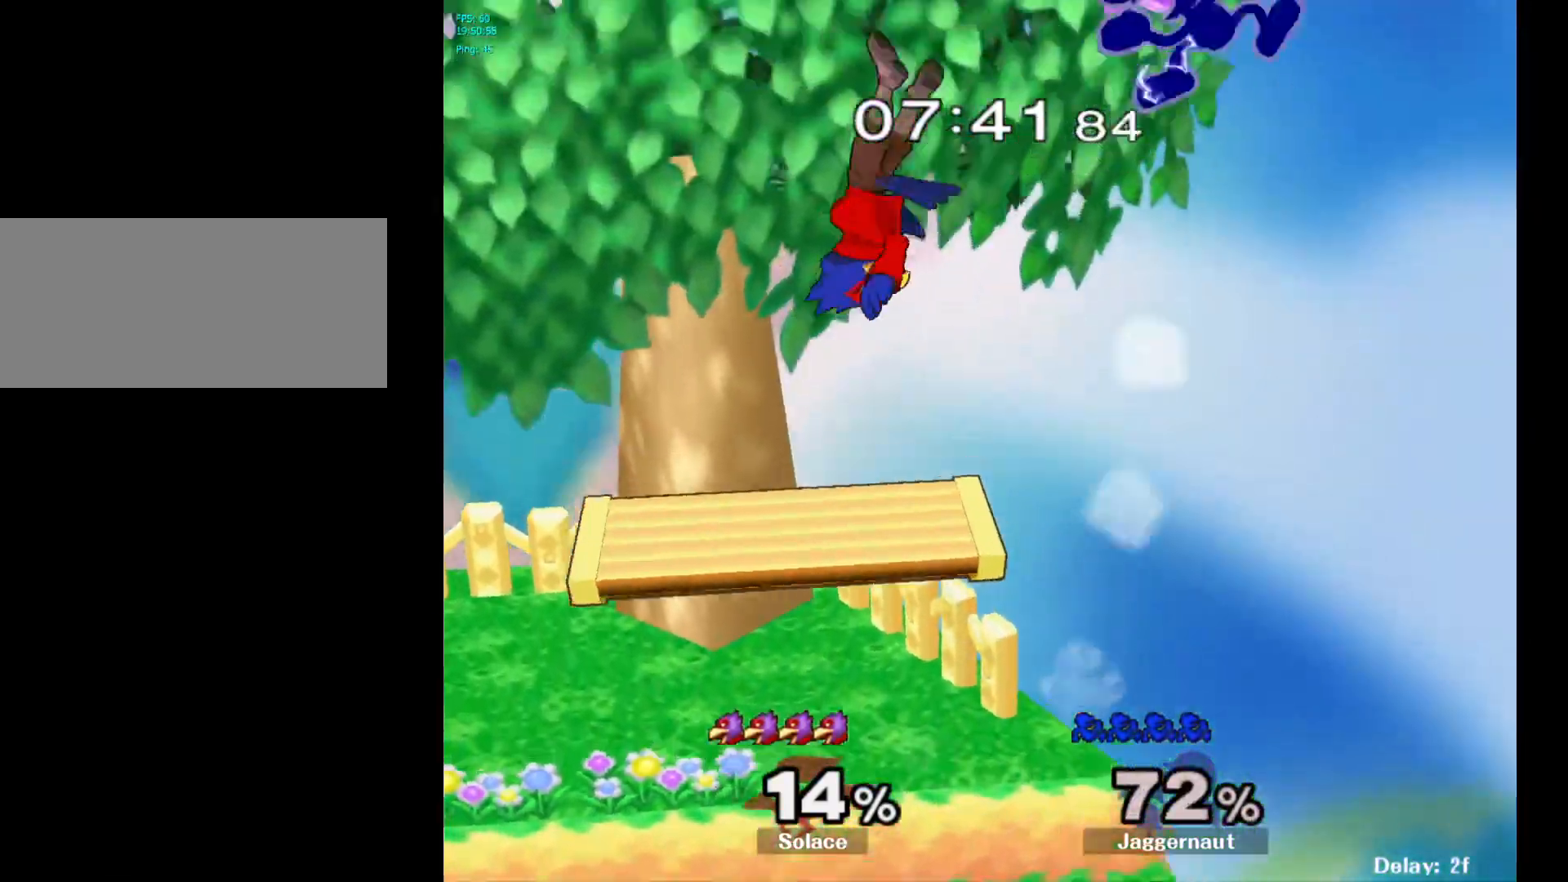
{"buttons": [], "left_stick": "center", "right_stick": "center", "events": [[417, "left_stick", "center"]]}
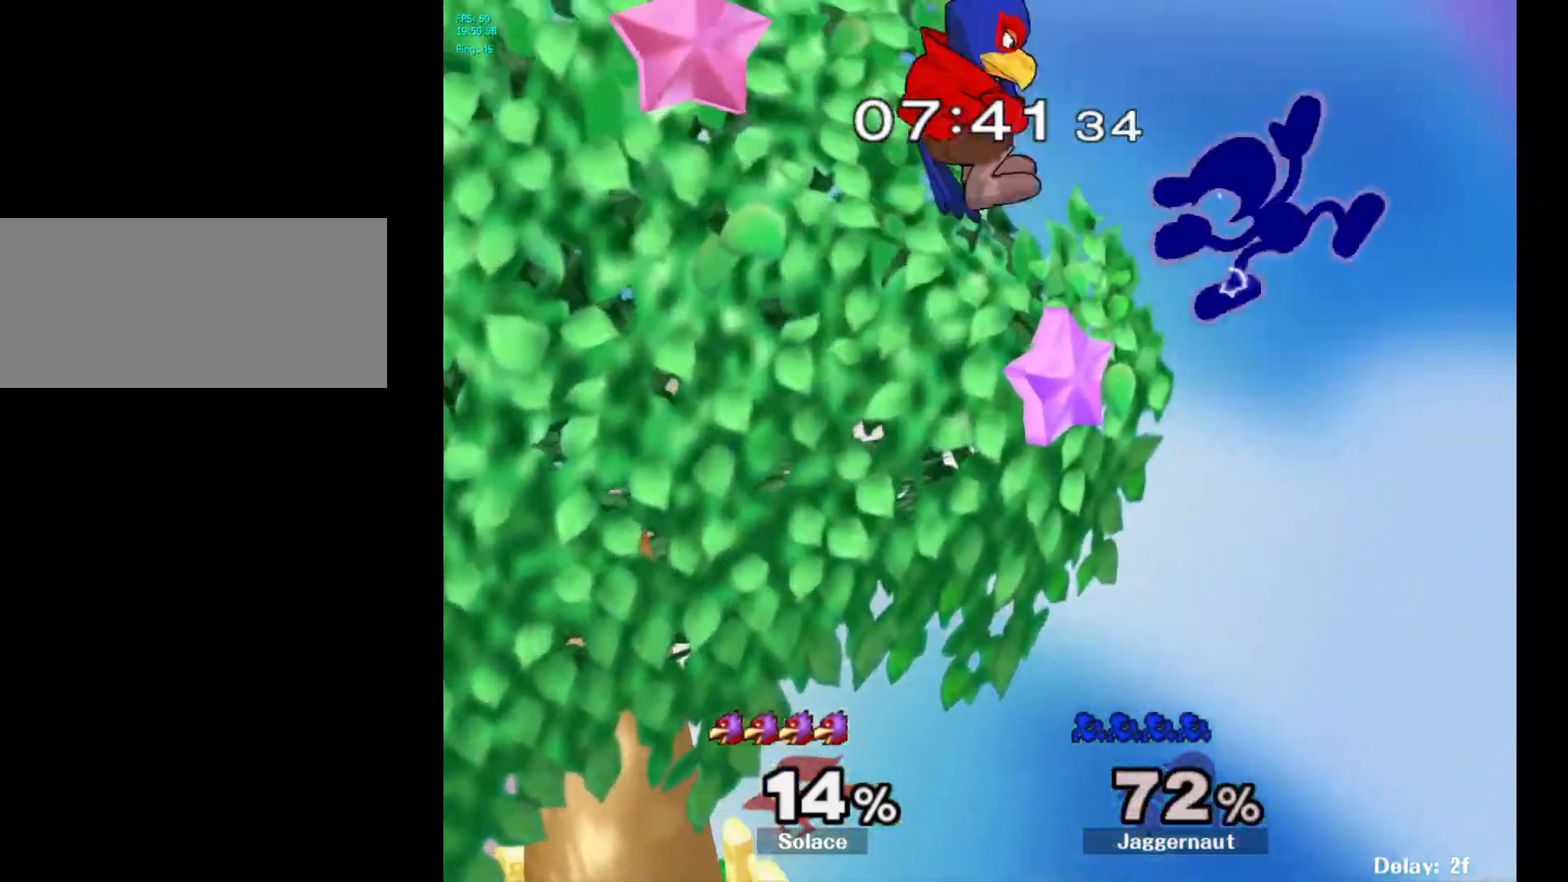
{"buttons": [], "left_stick": "left", "right_stick": "center", "events": [[33, "left_stick", "right"], [317, "left_stick", "left"]]}
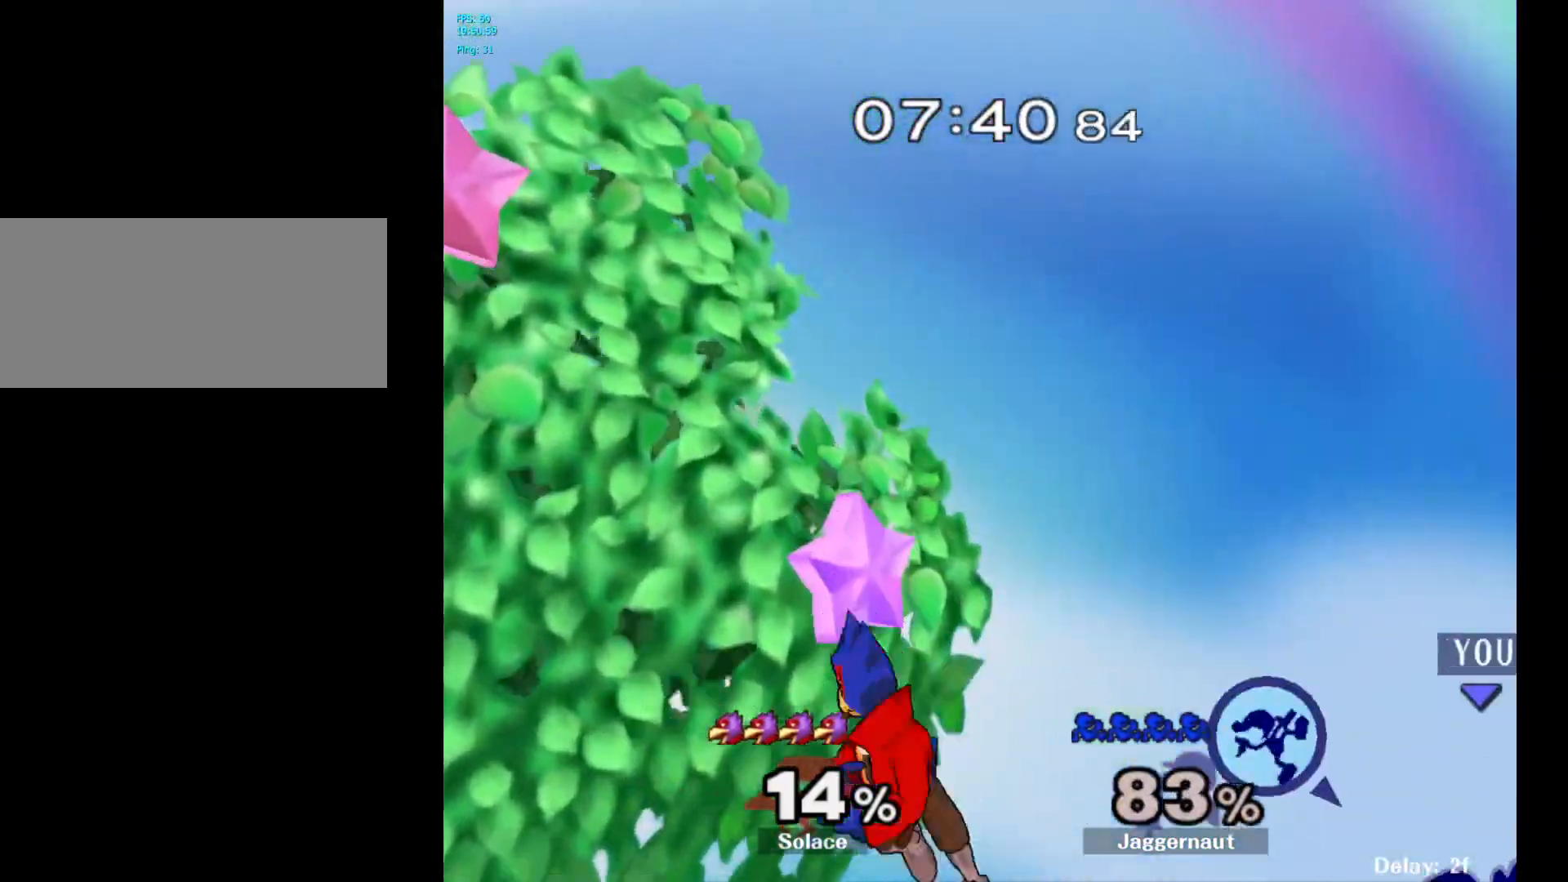
{"buttons": [], "left_stick": "left", "right_stick": "center", "events": []}
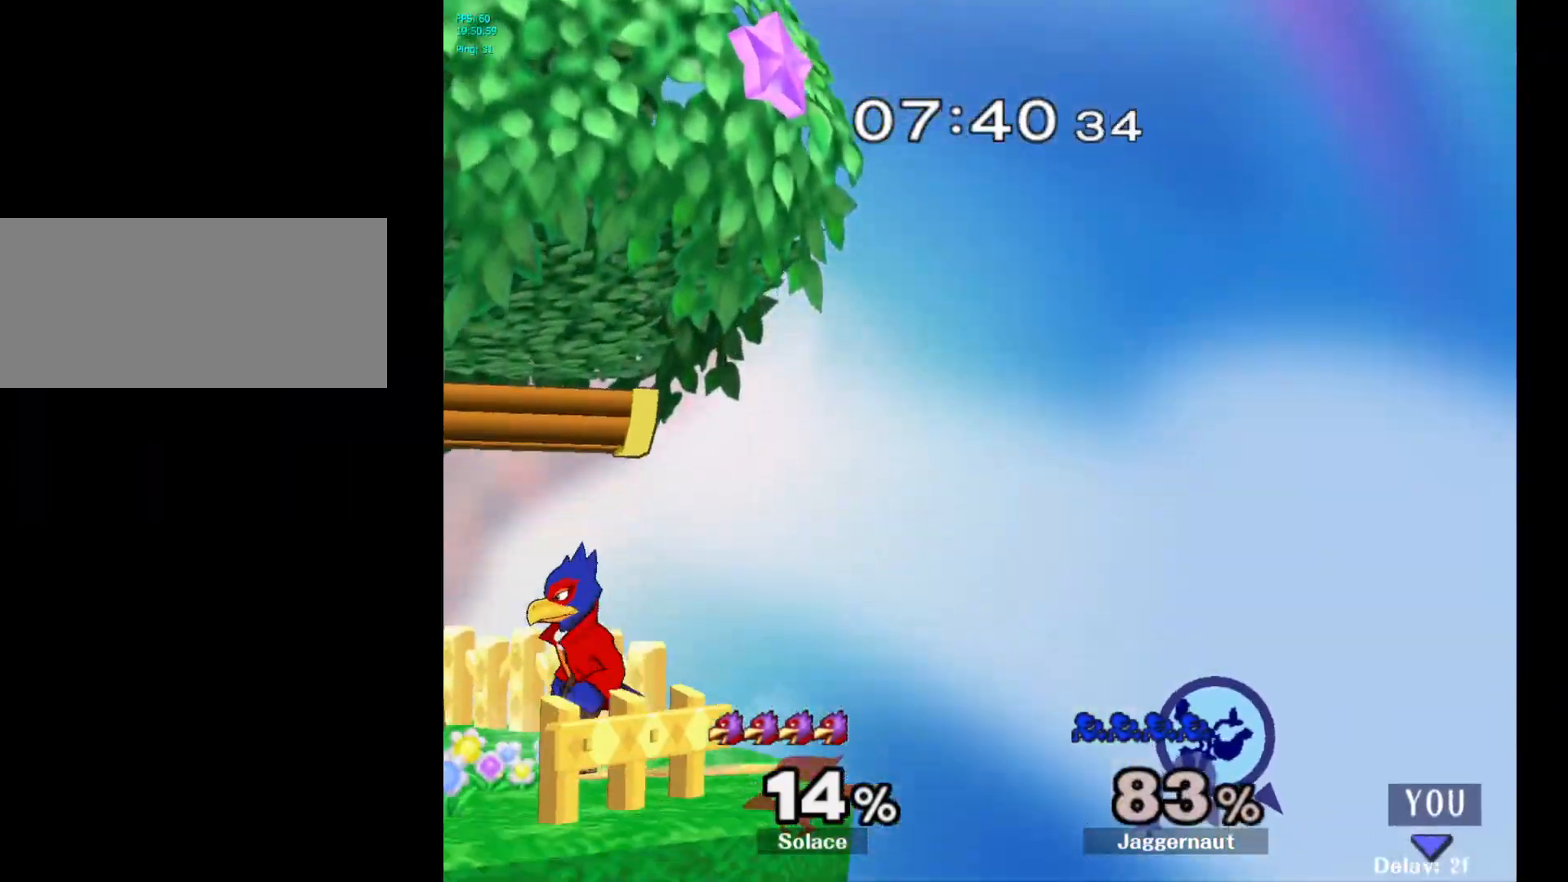
{"buttons": ["Y"], "left_stick": "left", "right_stick": "center", "events": [[383, "Y", "down"]]}
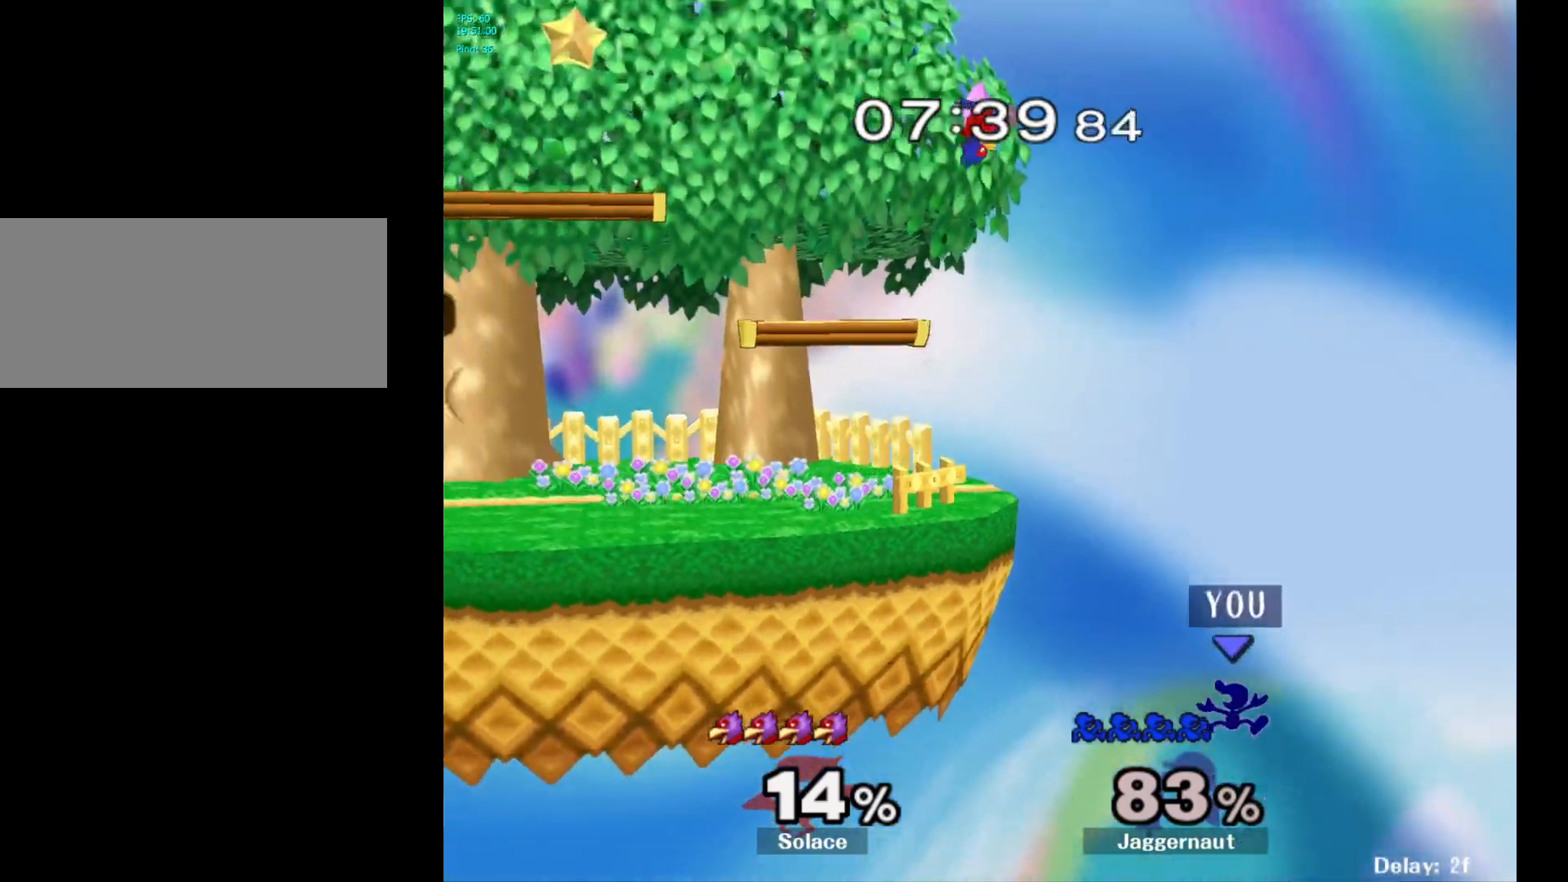
{"buttons": [], "left_stick": "up-left", "right_stick": "center", "events": [[233, "Y", "up"], [483, "left_stick", "up-left"]]}
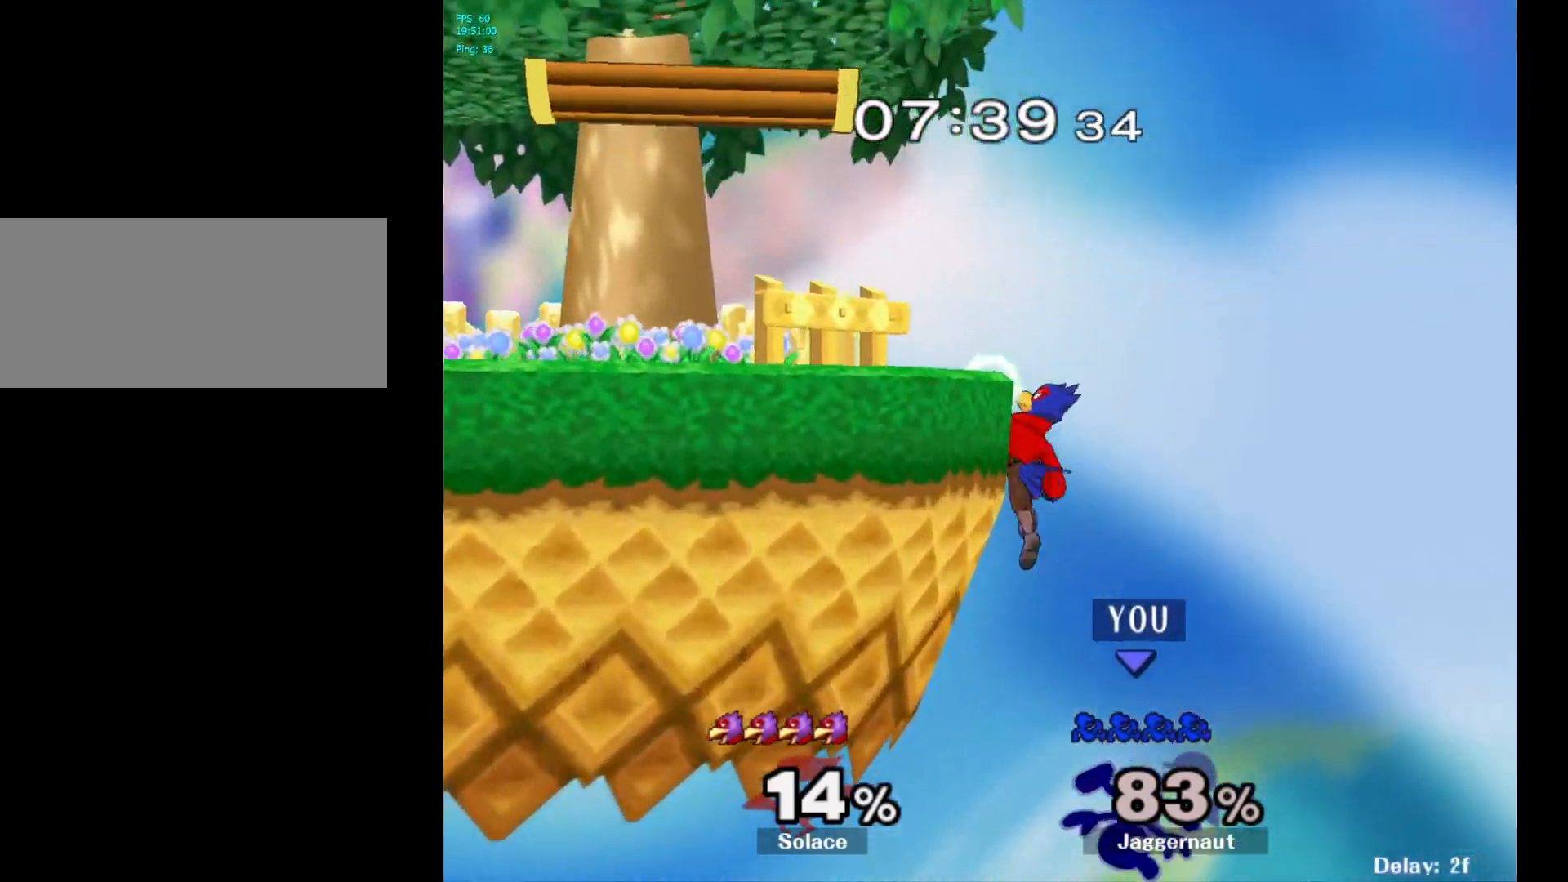
{"buttons": [], "left_stick": "up-left", "right_stick": "center", "events": [[67, "B", "down"], [217, "B", "up"]]}
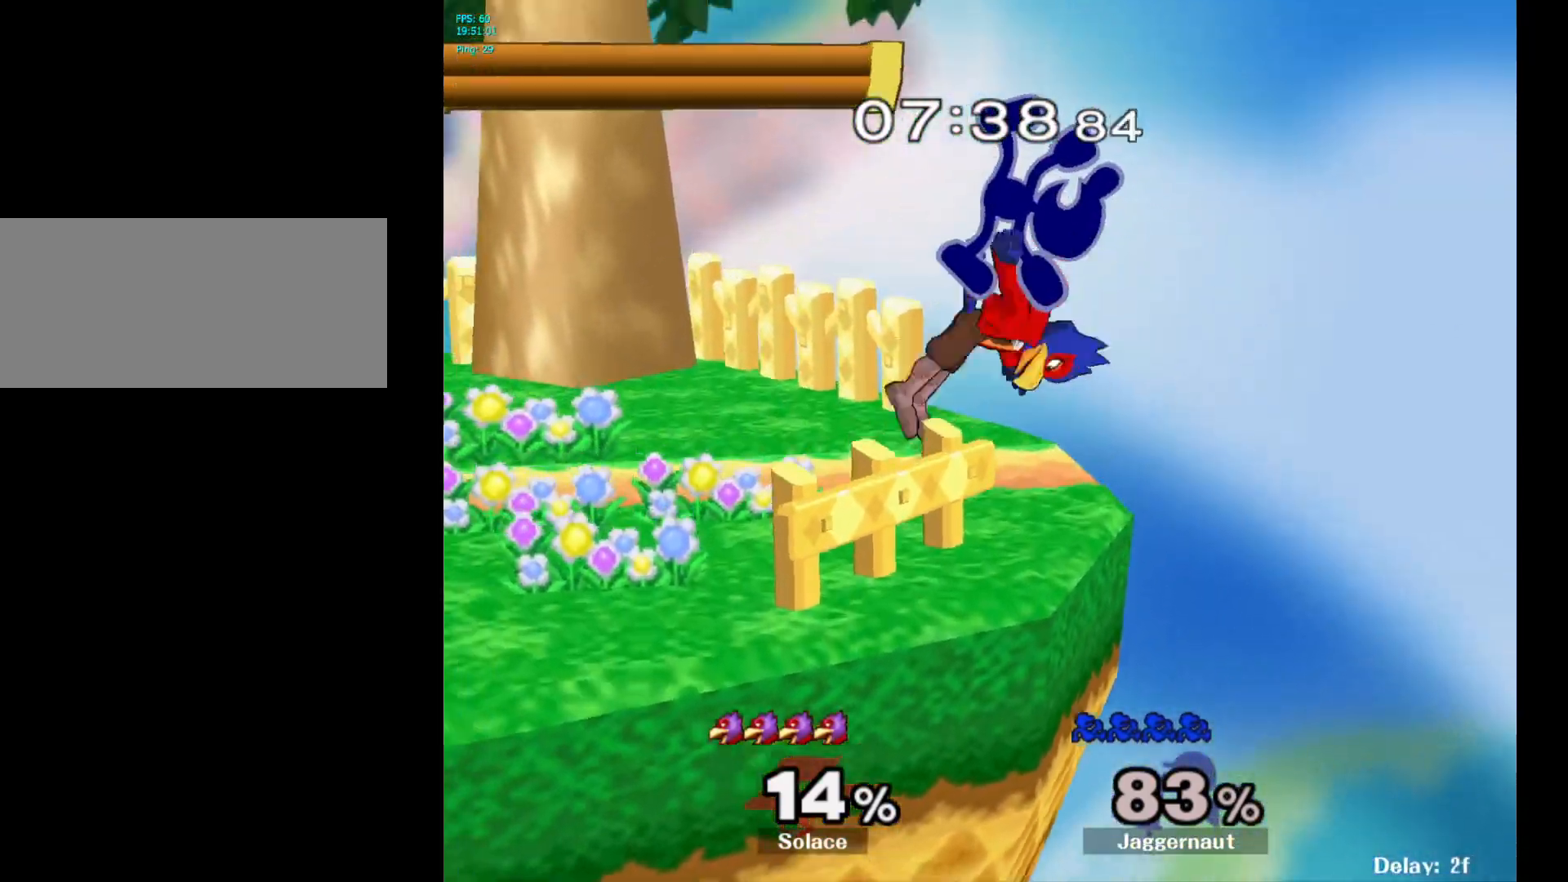
{"buttons": ["R1"], "left_stick": "center", "right_stick": "center", "events": [[33, "left_stick", "left"], [267, "left_stick", "down-left"], [400, "R1", "down"], [450, "left_stick", "center"]]}
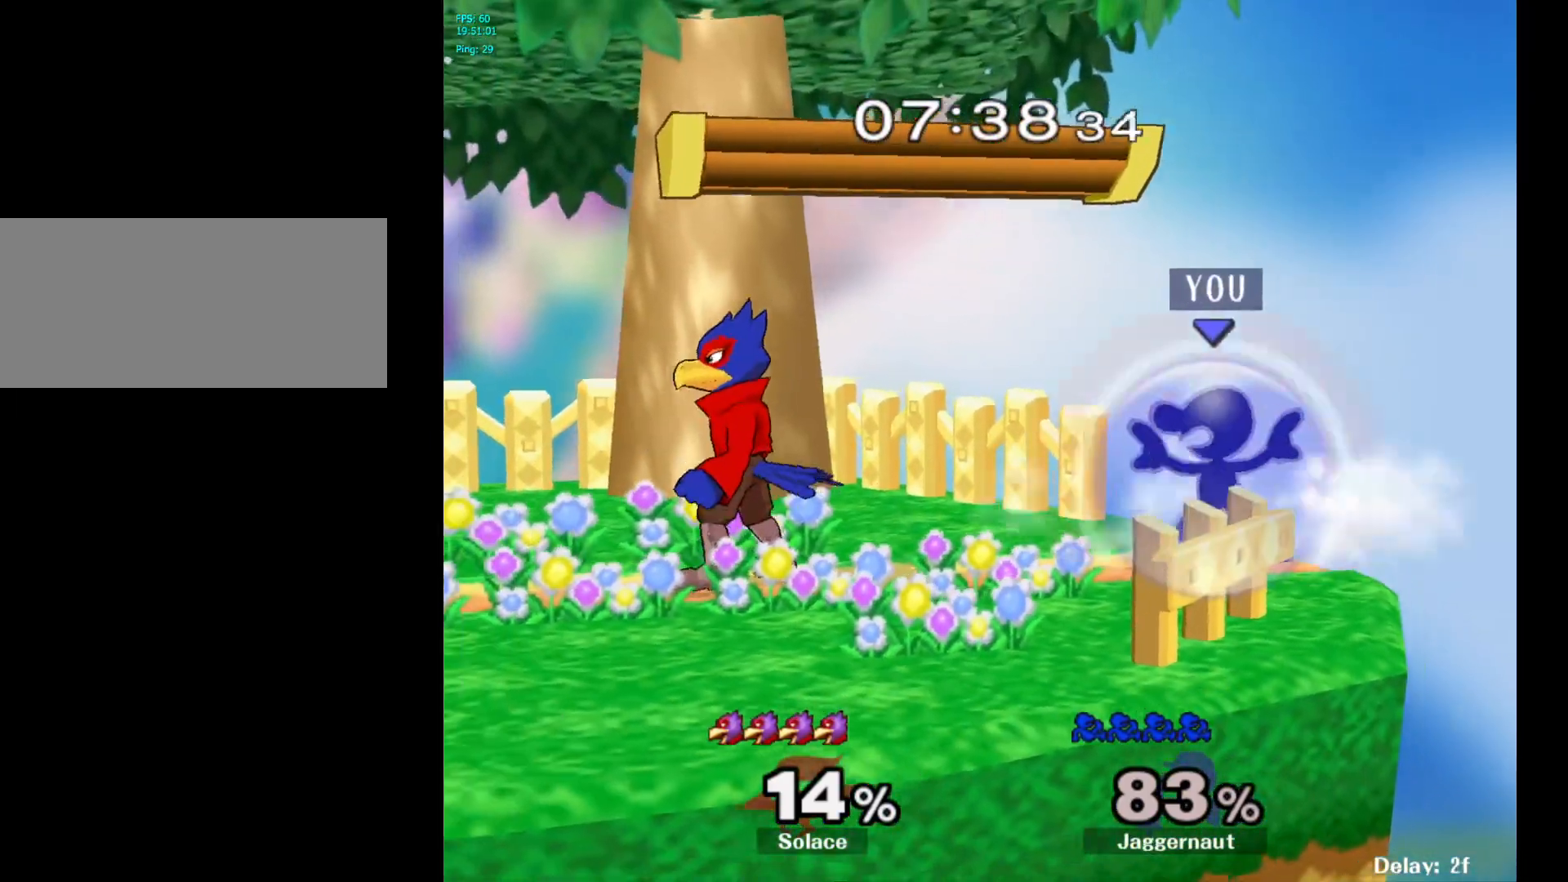
{"buttons": ["R1"], "left_stick": "center", "right_stick": "center", "events": []}
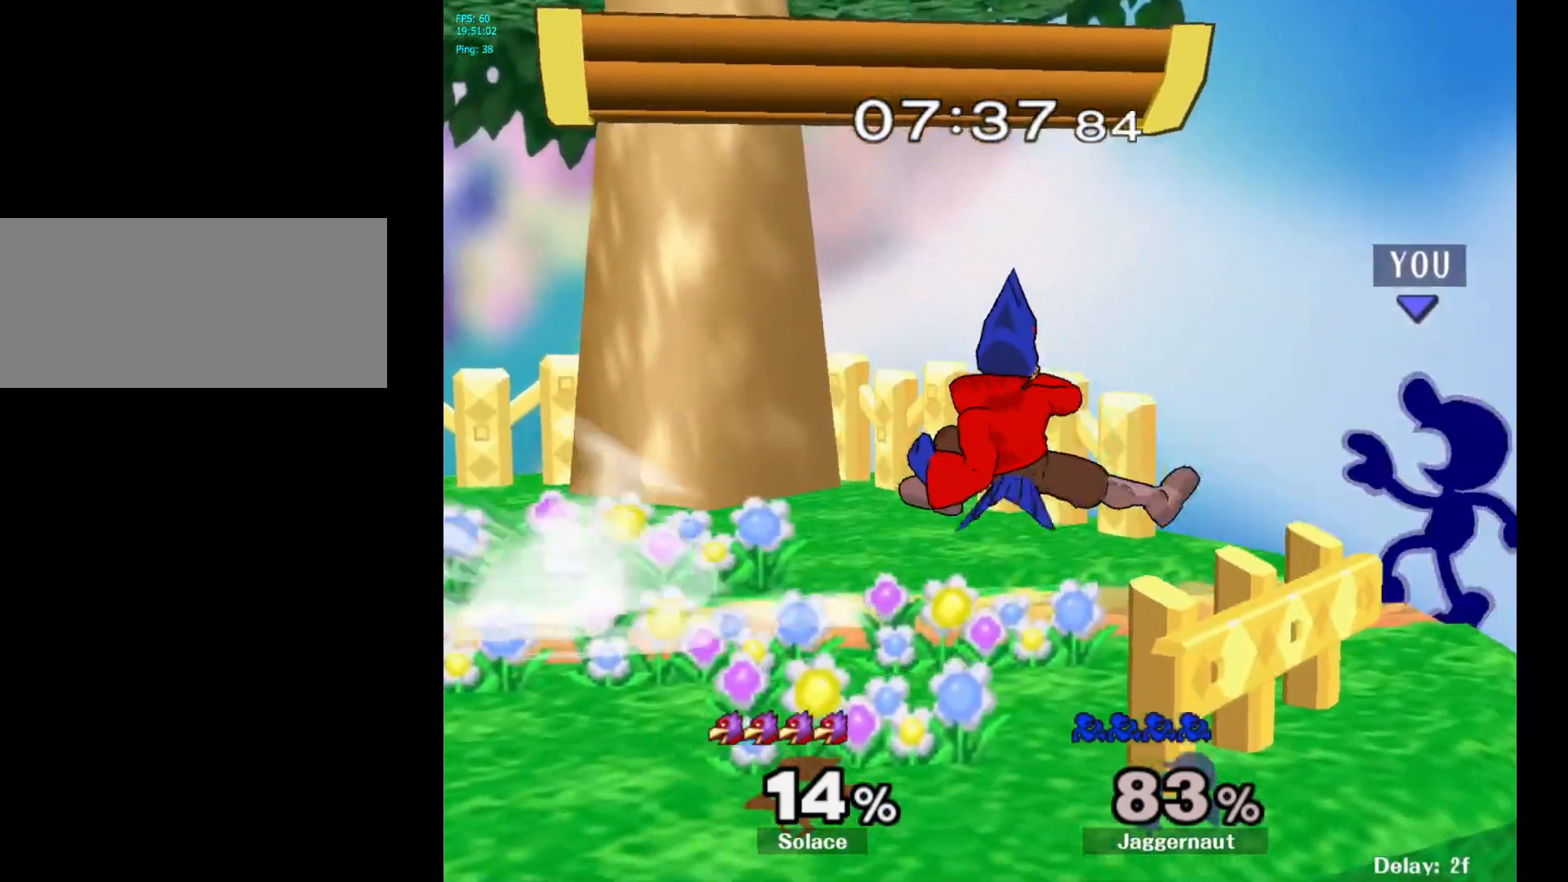
{"buttons": ["Y"], "left_stick": "left", "right_stick": "center", "events": [[333, "R1", "up"], [417, "left_stick", "right"], [500, "Y", "down"], [500, "left_stick", "left"]]}
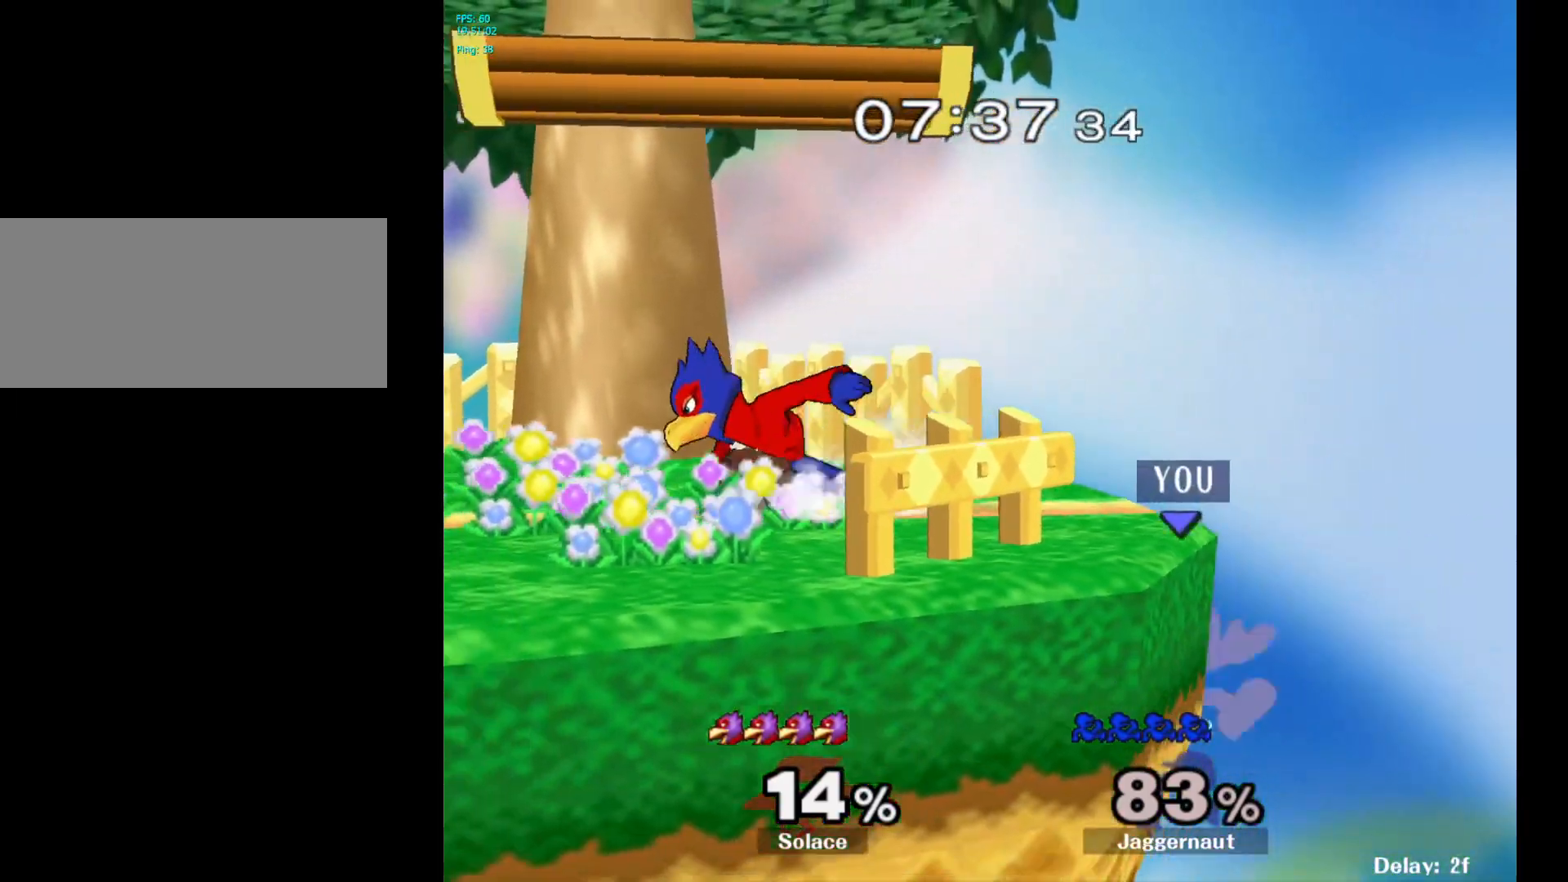
{"buttons": [], "left_stick": "left", "right_stick": "center", "events": [[117, "A", "down"], [183, "Y", "up"], [333, "A", "up"]]}
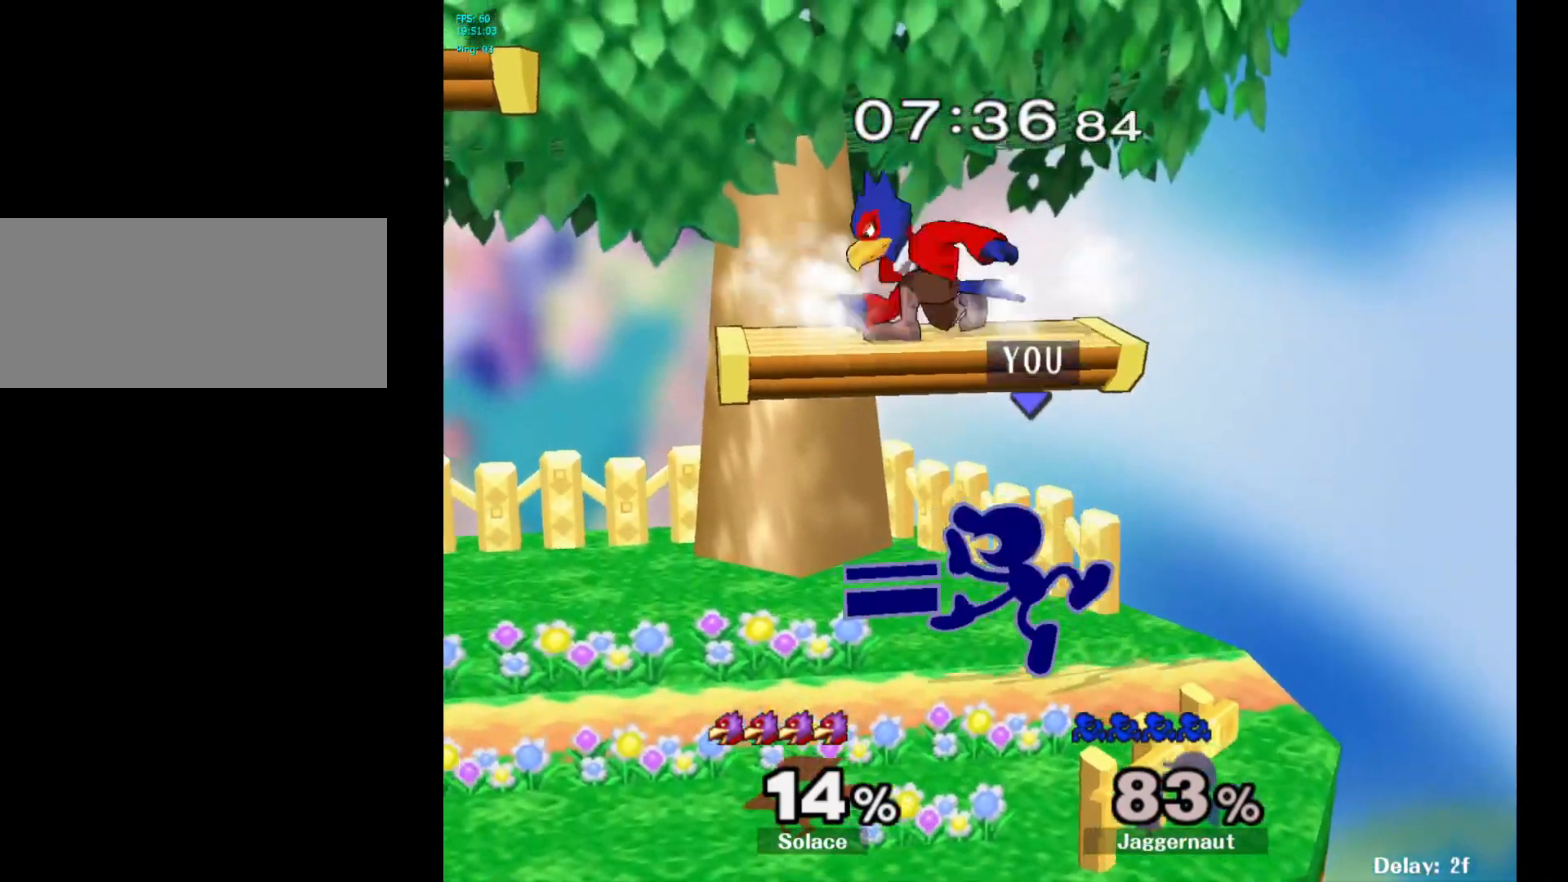
{"buttons": ["R1"], "left_stick": "center", "right_stick": "center", "events": [[100, "R1", "down"], [150, "left_stick", "down"], [267, "left_stick", "center"]]}
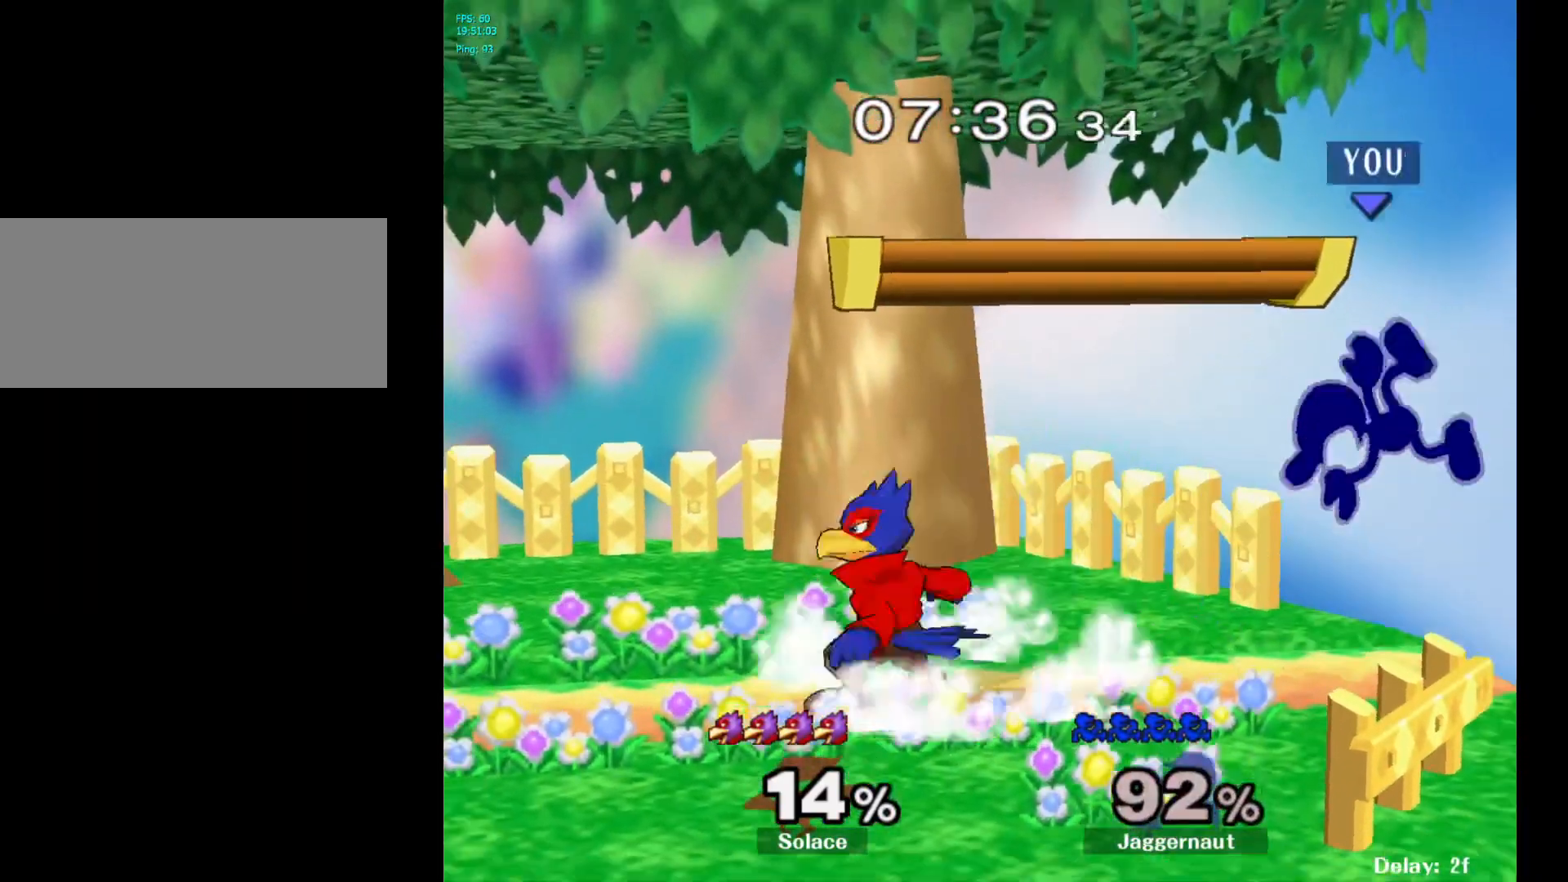
{"buttons": [], "left_stick": "left", "right_stick": "center", "events": [[150, "R1", "up"], [167, "left_stick", "left"]]}
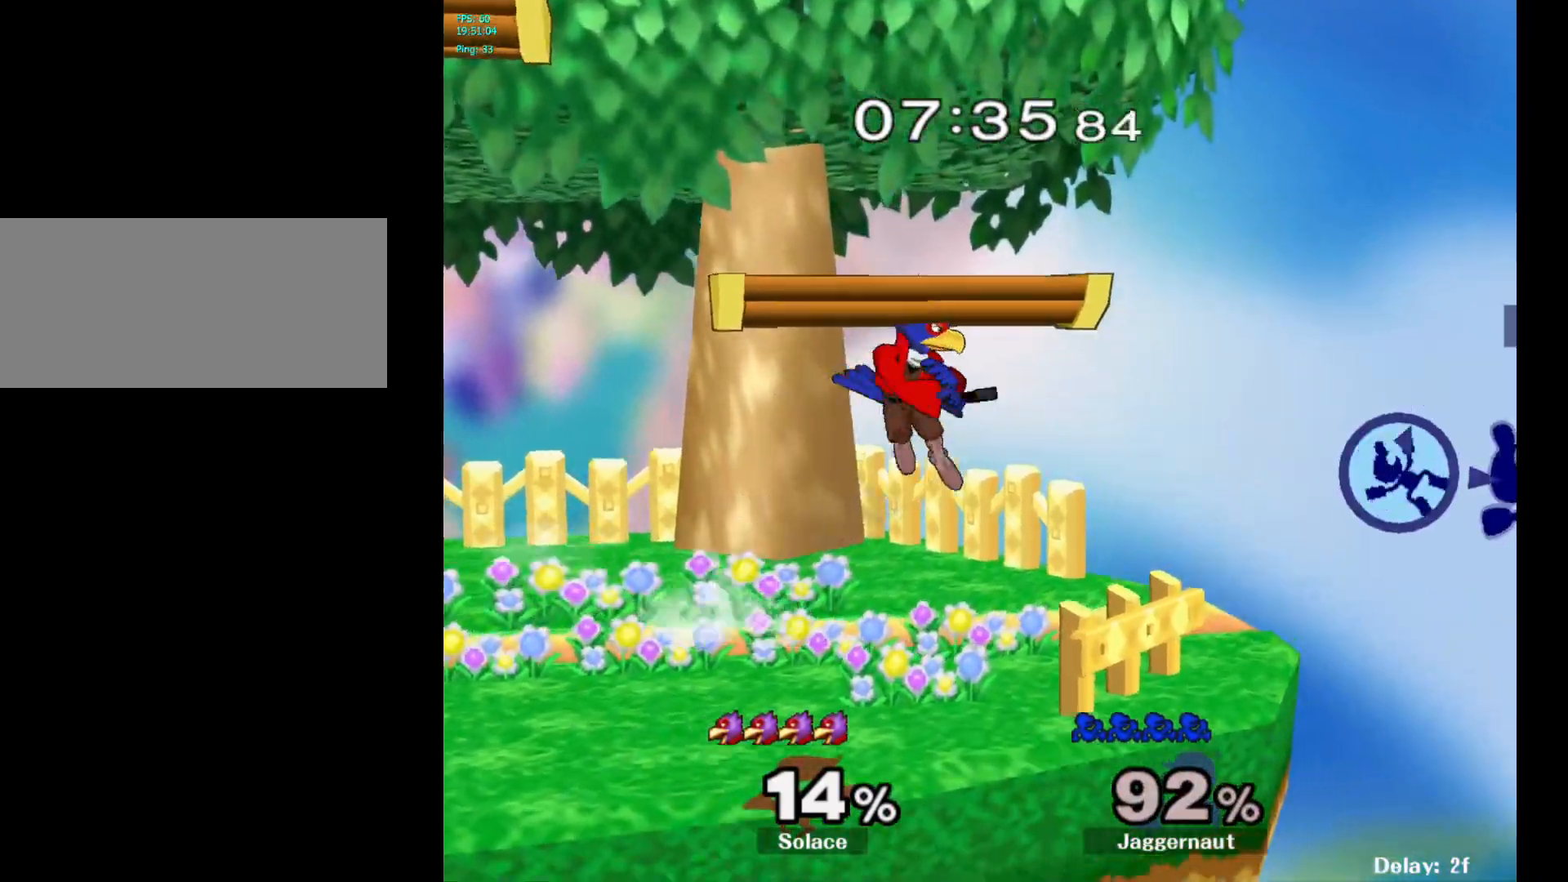
{"buttons": [], "left_stick": "center", "right_stick": "center", "events": [[333, "left_stick", "center"]]}
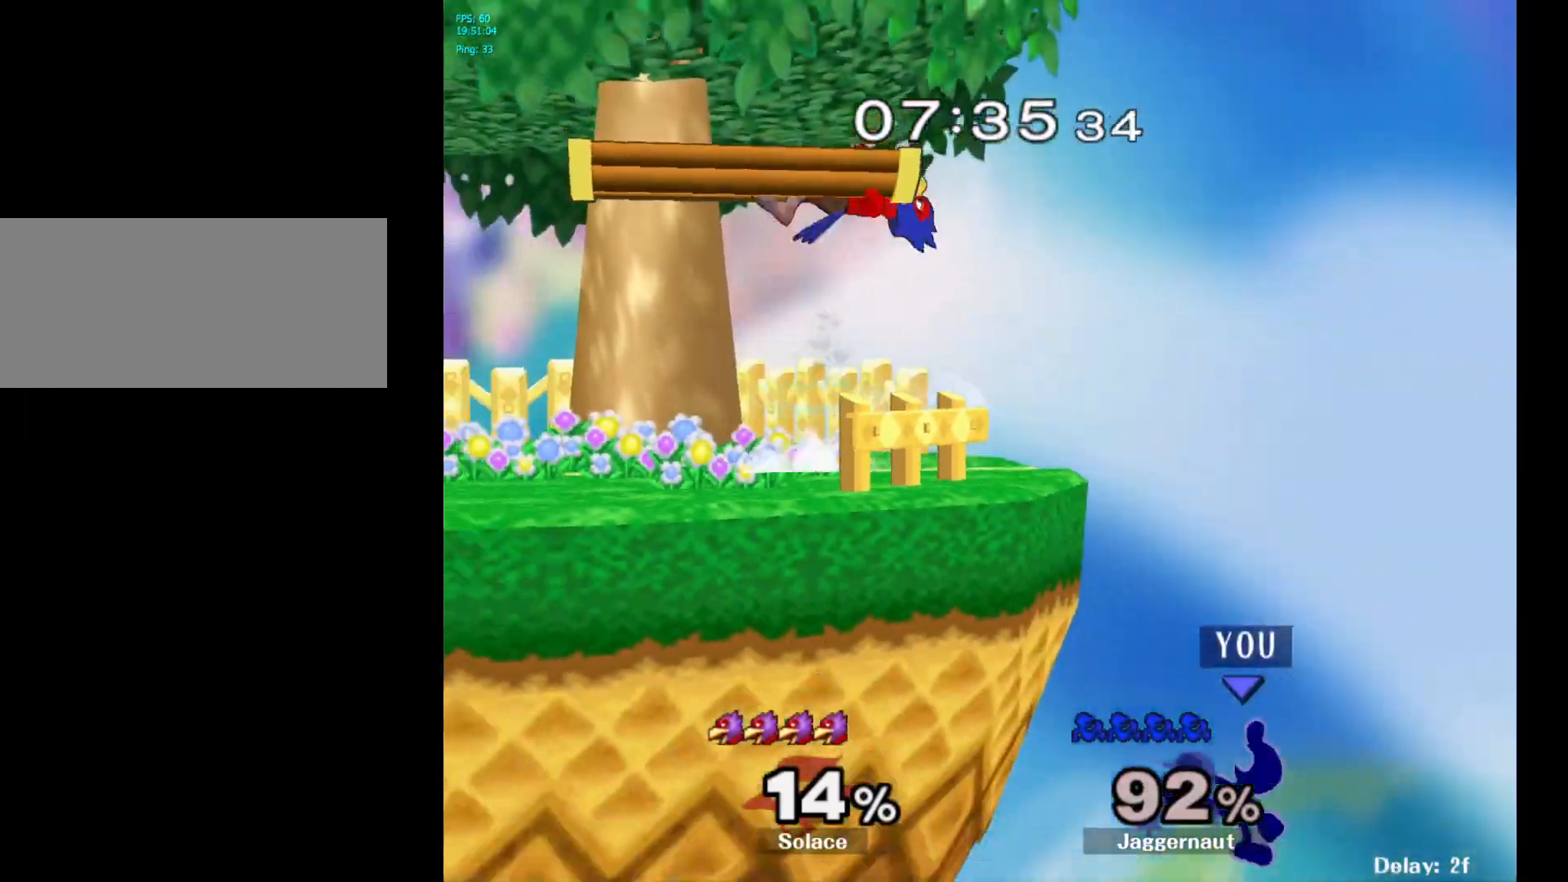
{"buttons": [], "left_stick": "left", "right_stick": "center", "events": [[50, "Y", "down"], [233, "left_stick", "left"], [283, "Y", "up"]]}
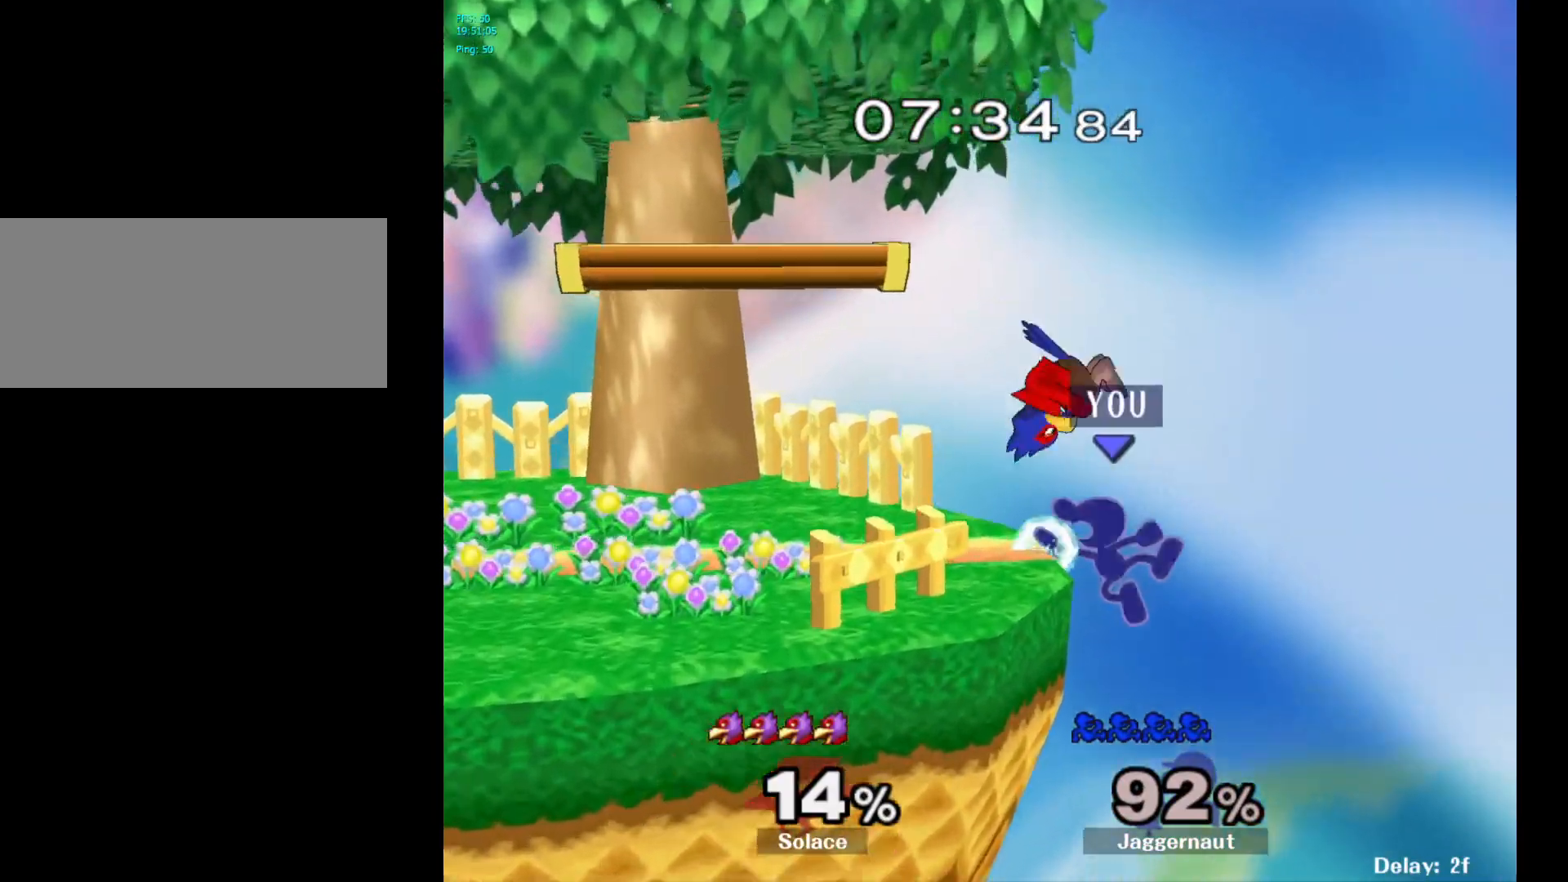
{"buttons": [], "left_stick": "left", "right_stick": "center", "events": [[67, "left_stick", "center"], [183, "left_stick", "left"], [233, "Y", "down"], [300, "left_stick", "center"], [317, "A", "down"], [383, "Y", "up"], [467, "A", "up"], [500, "left_stick", "left"]]}
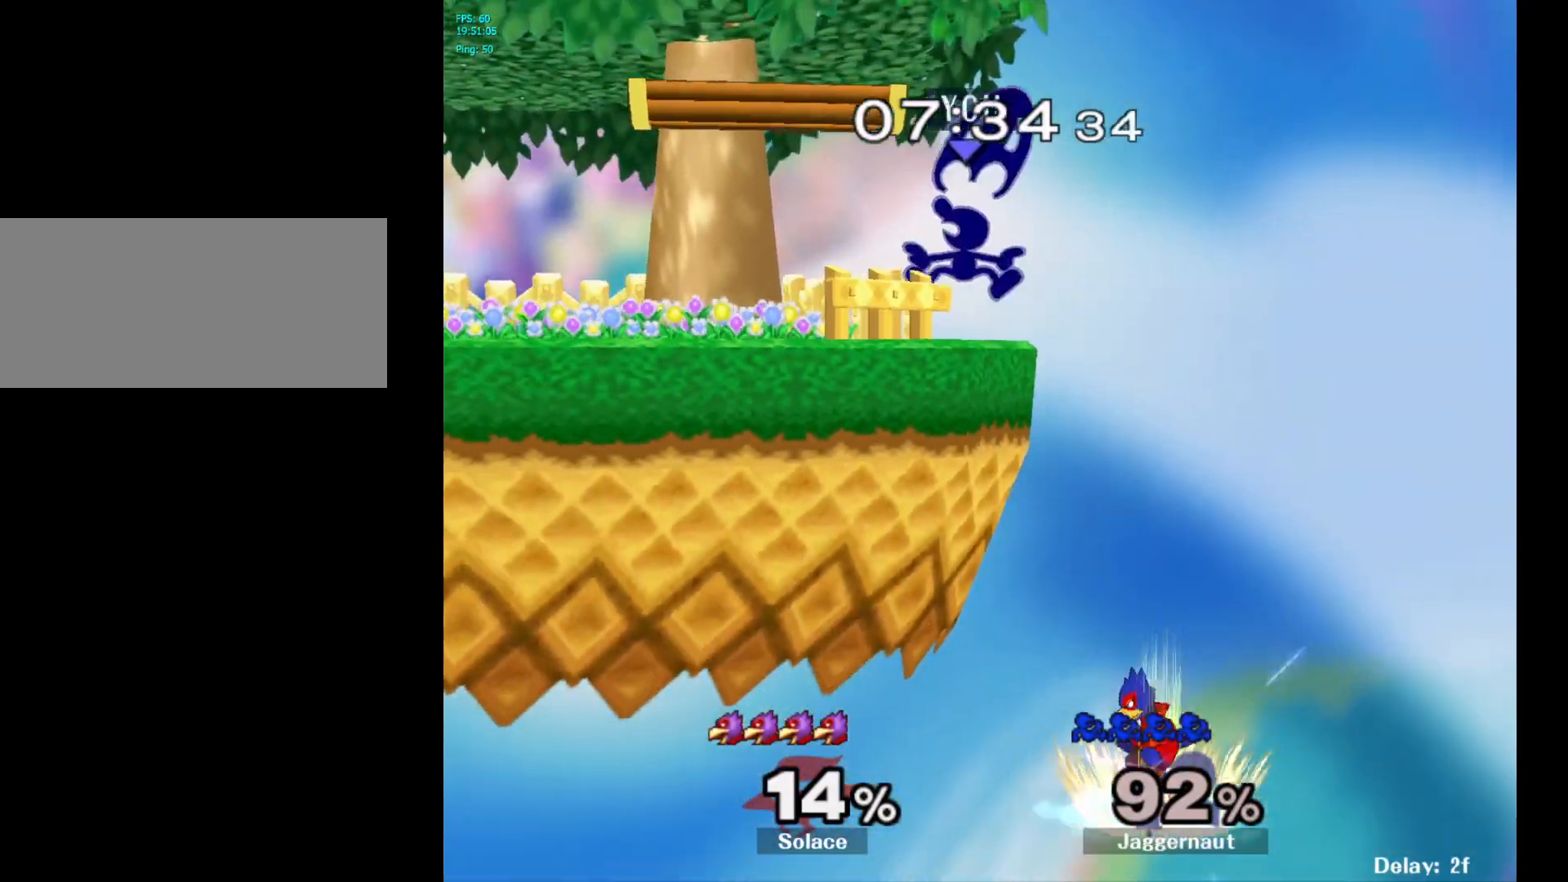
{"buttons": [], "left_stick": "center", "right_stick": "center", "events": [[217, "R1", "down"], [250, "left_stick", "down"], [383, "R1", "up"], [400, "left_stick", "center"]]}
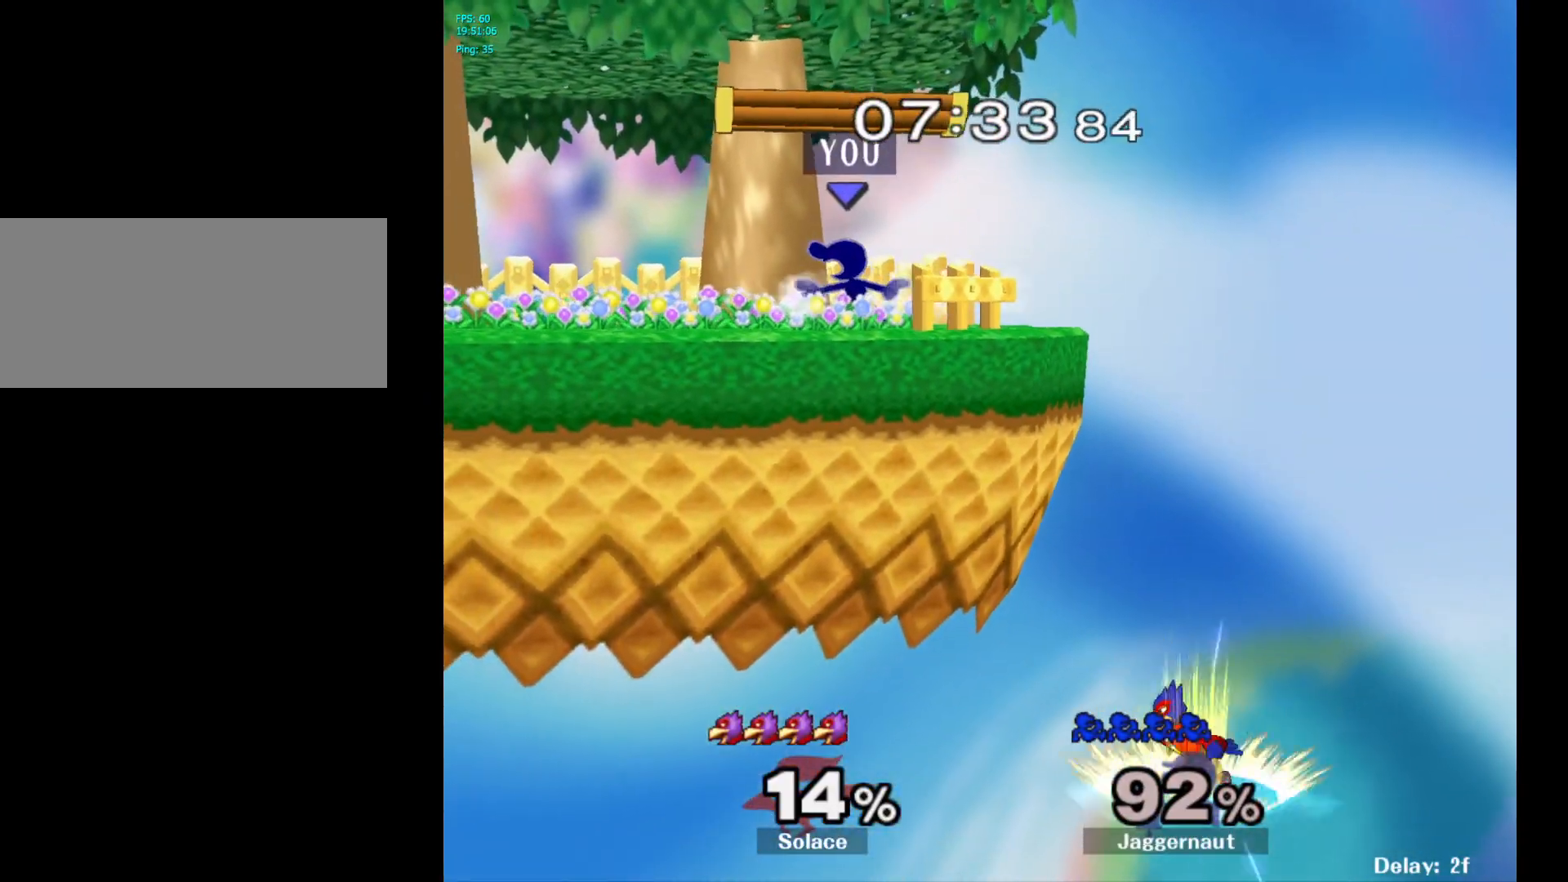
{"buttons": [], "left_stick": "center", "right_stick": "center", "events": [[17, "left_stick", "right"], [383, "left_stick", "center"]]}
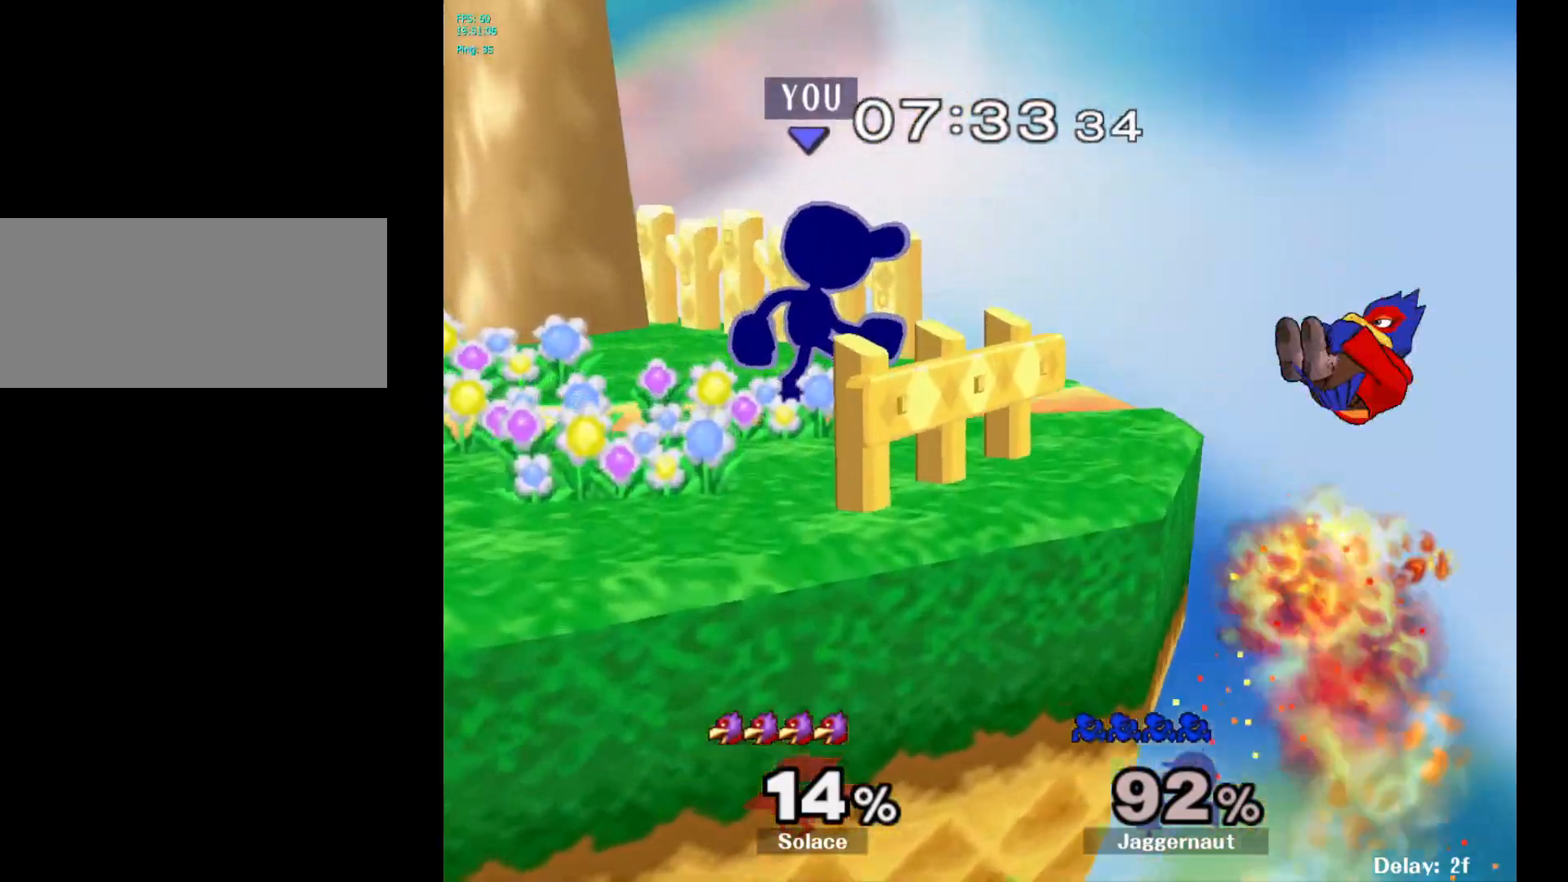
{"buttons": ["A"], "left_stick": "center", "right_stick": "center", "events": [[33, "Y", "down"], [33, "left_stick", "down-left"], [83, "R1", "down"], [200, "Y", "up"], [200, "left_stick", "center"], [217, "R1", "up"], [383, "A", "down"]]}
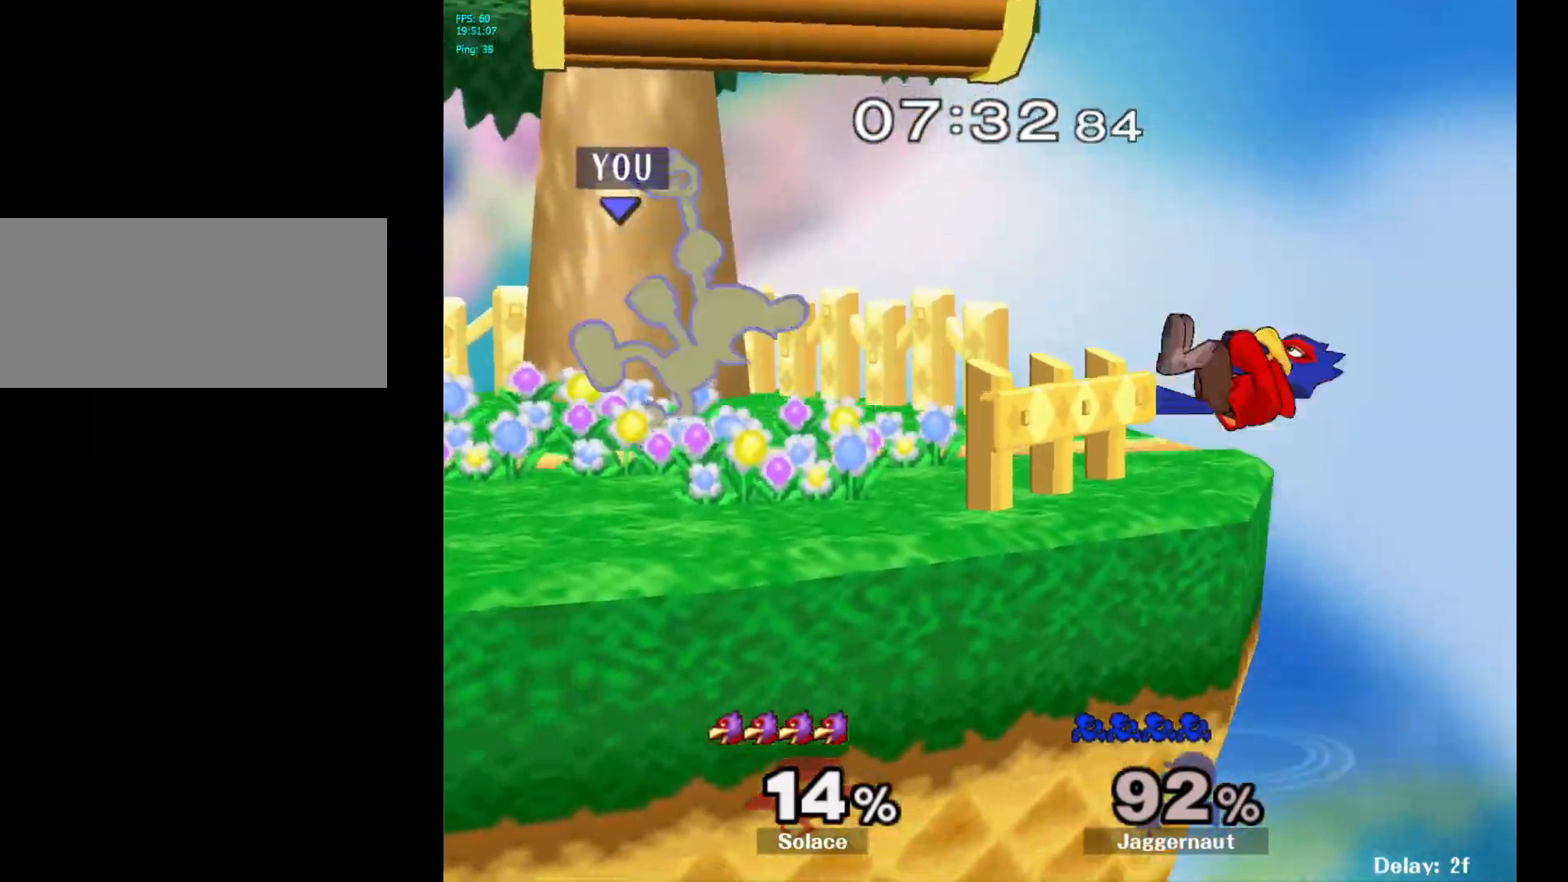
{"buttons": [], "left_stick": "center", "right_stick": "center", "events": [[233, "A", "up"]]}
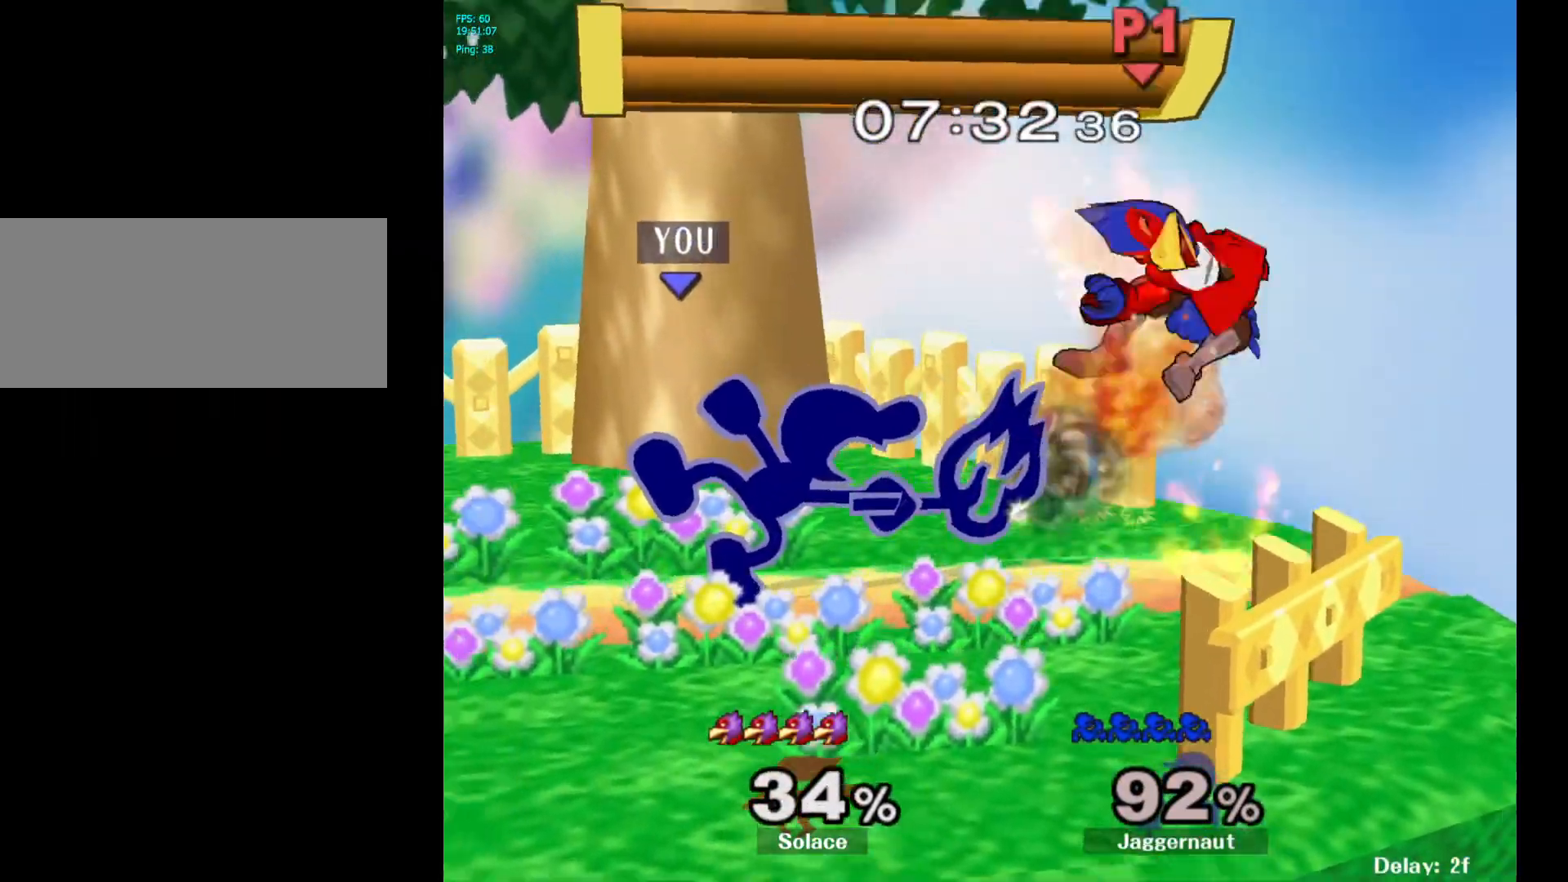
{"buttons": [], "left_stick": "center", "right_stick": "center", "events": []}
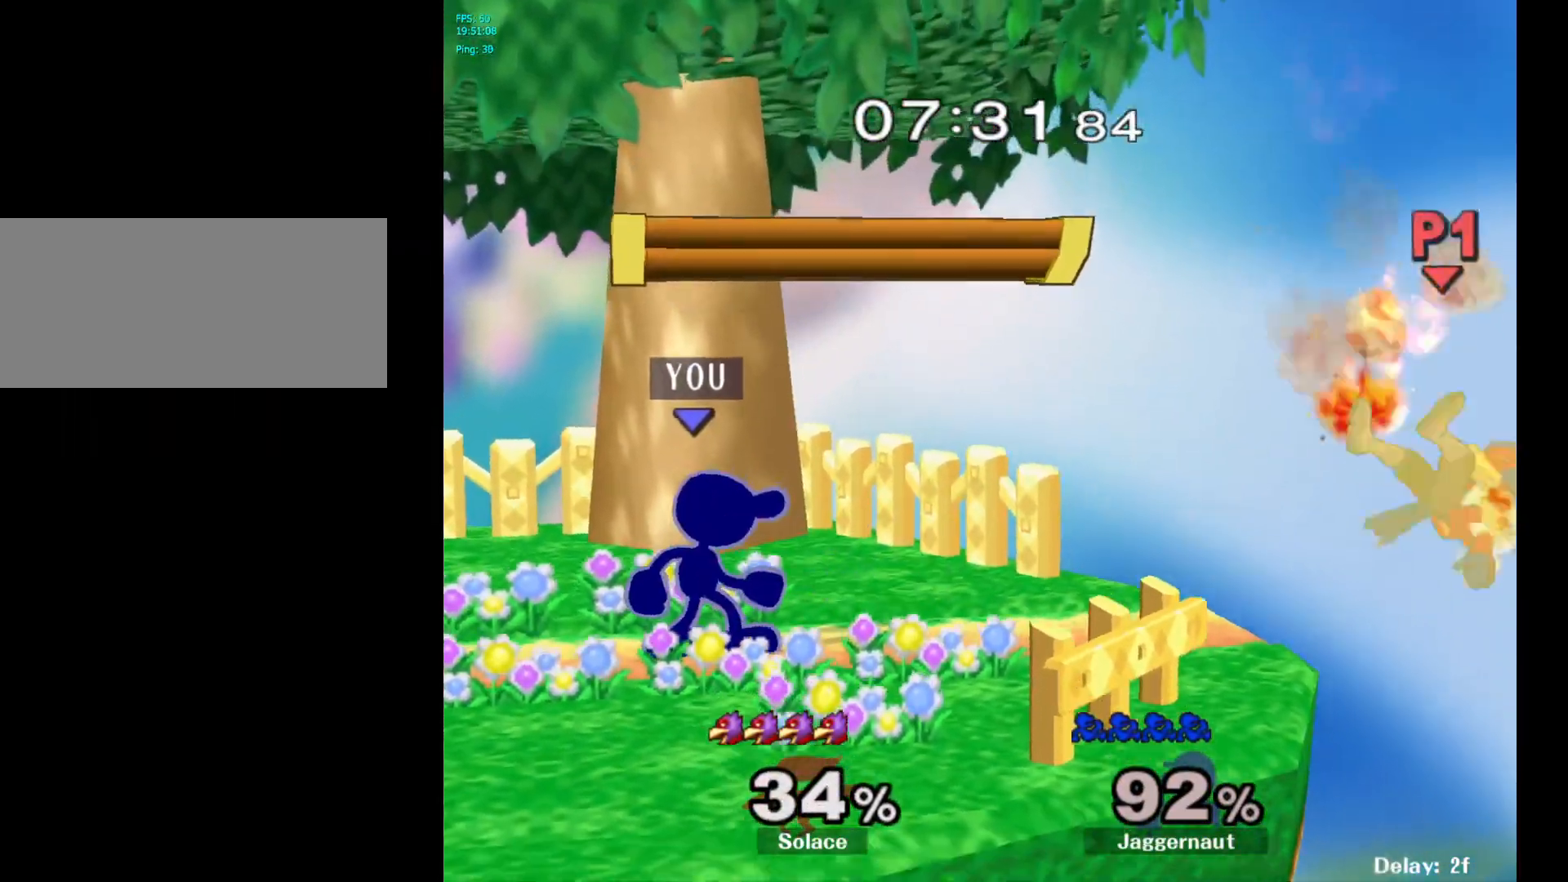
{"buttons": [], "left_stick": "right", "right_stick": "center", "events": [[100, "left_stick", "right"]]}
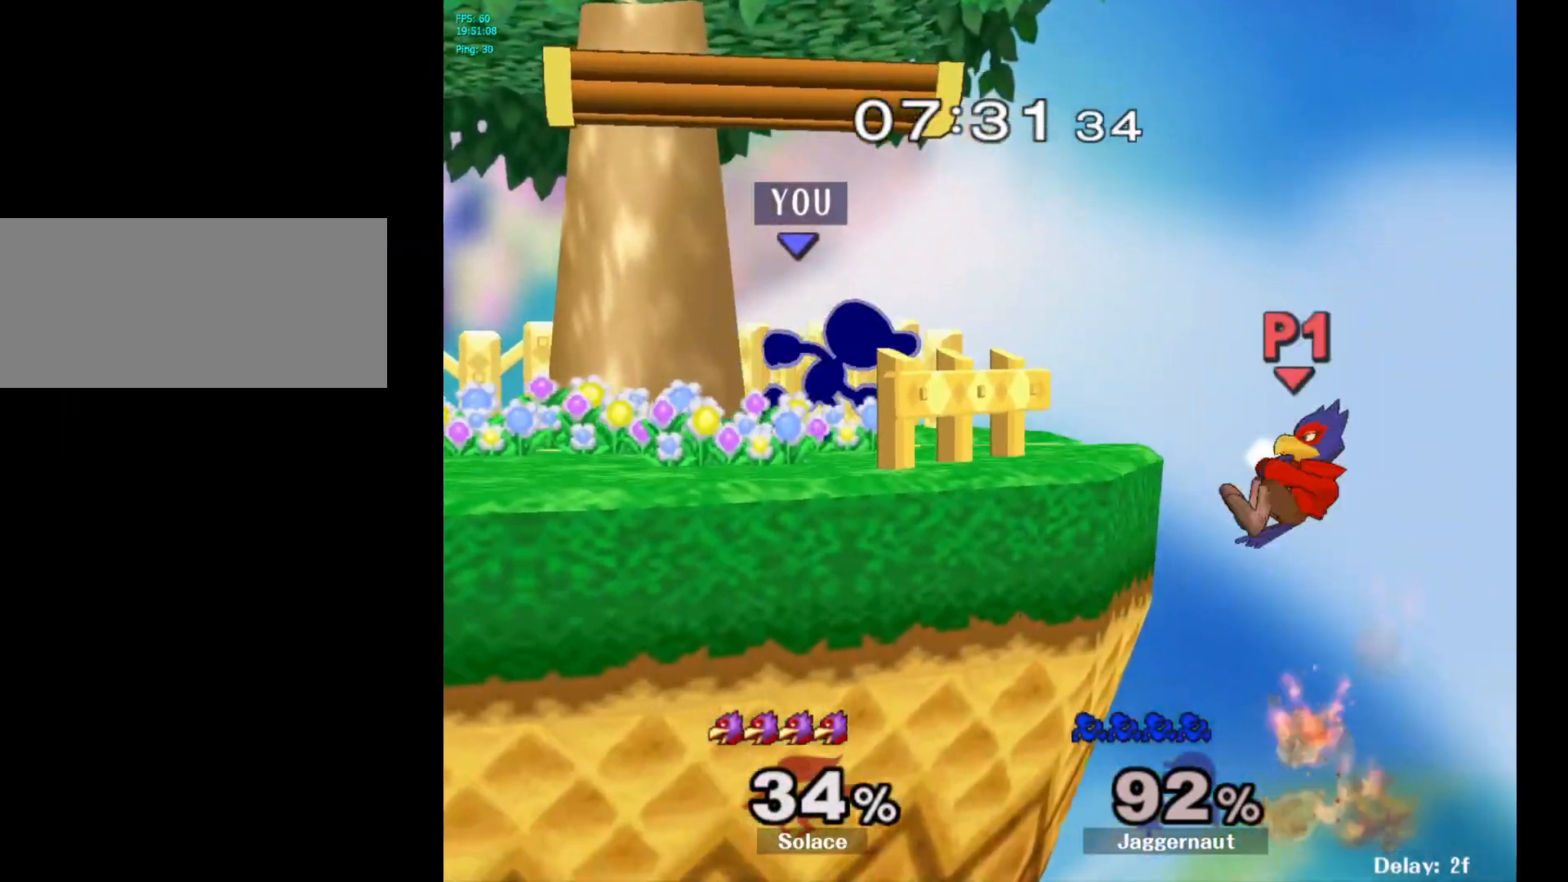
{"buttons": [], "left_stick": "center", "right_stick": "center", "events": [[117, "A", "down"], [217, "left_stick", "center"], [267, "A", "up"]]}
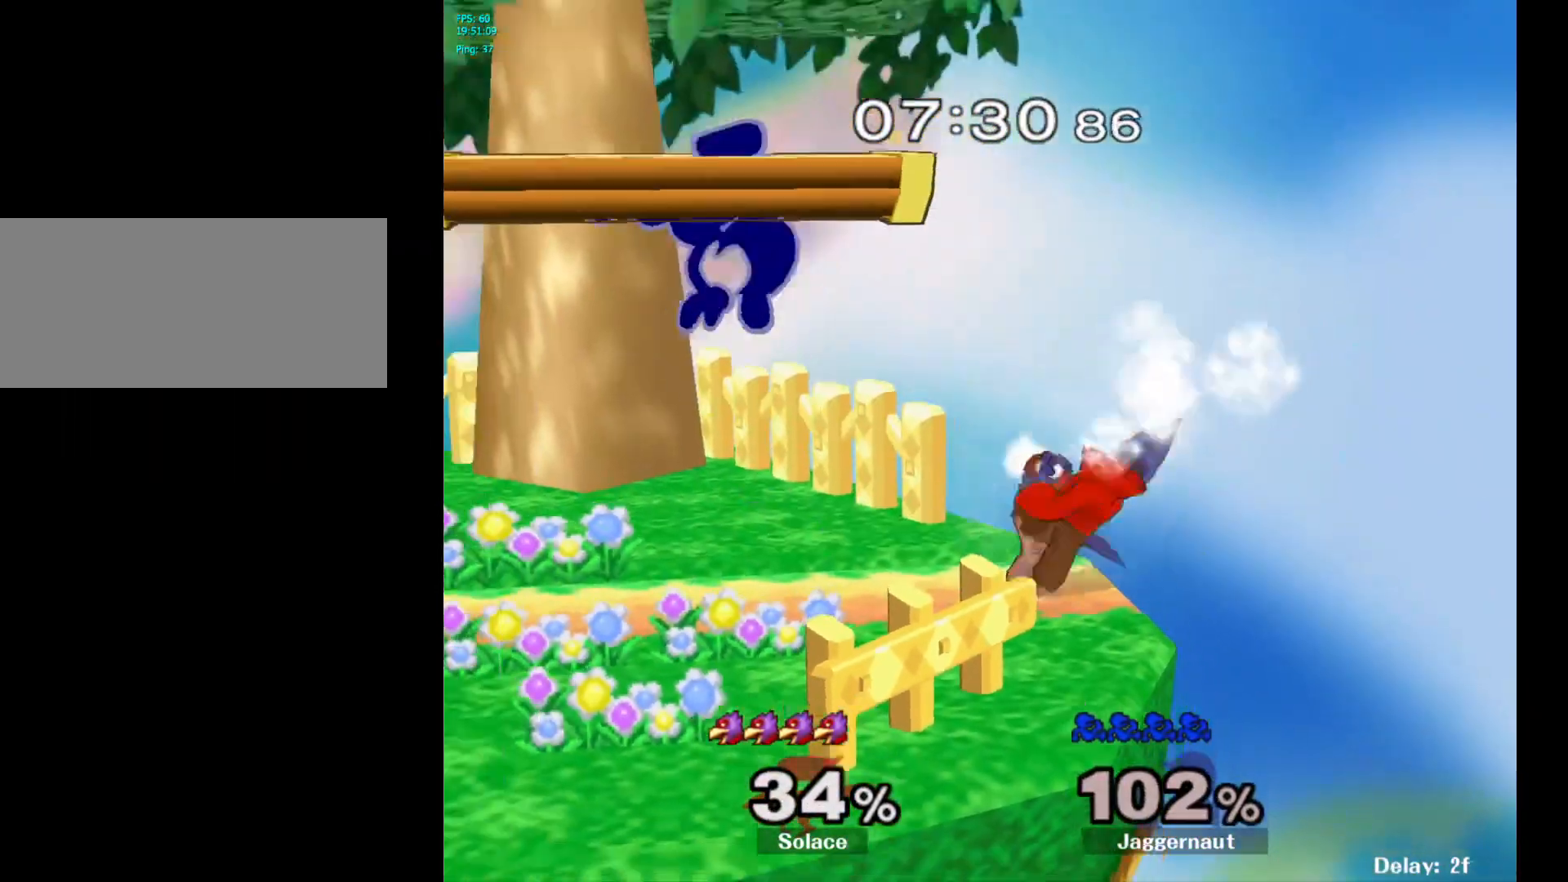
{"buttons": [], "left_stick": "center", "right_stick": "center", "events": [[300, "left_stick", "left"], [467, "left_stick", "center"]]}
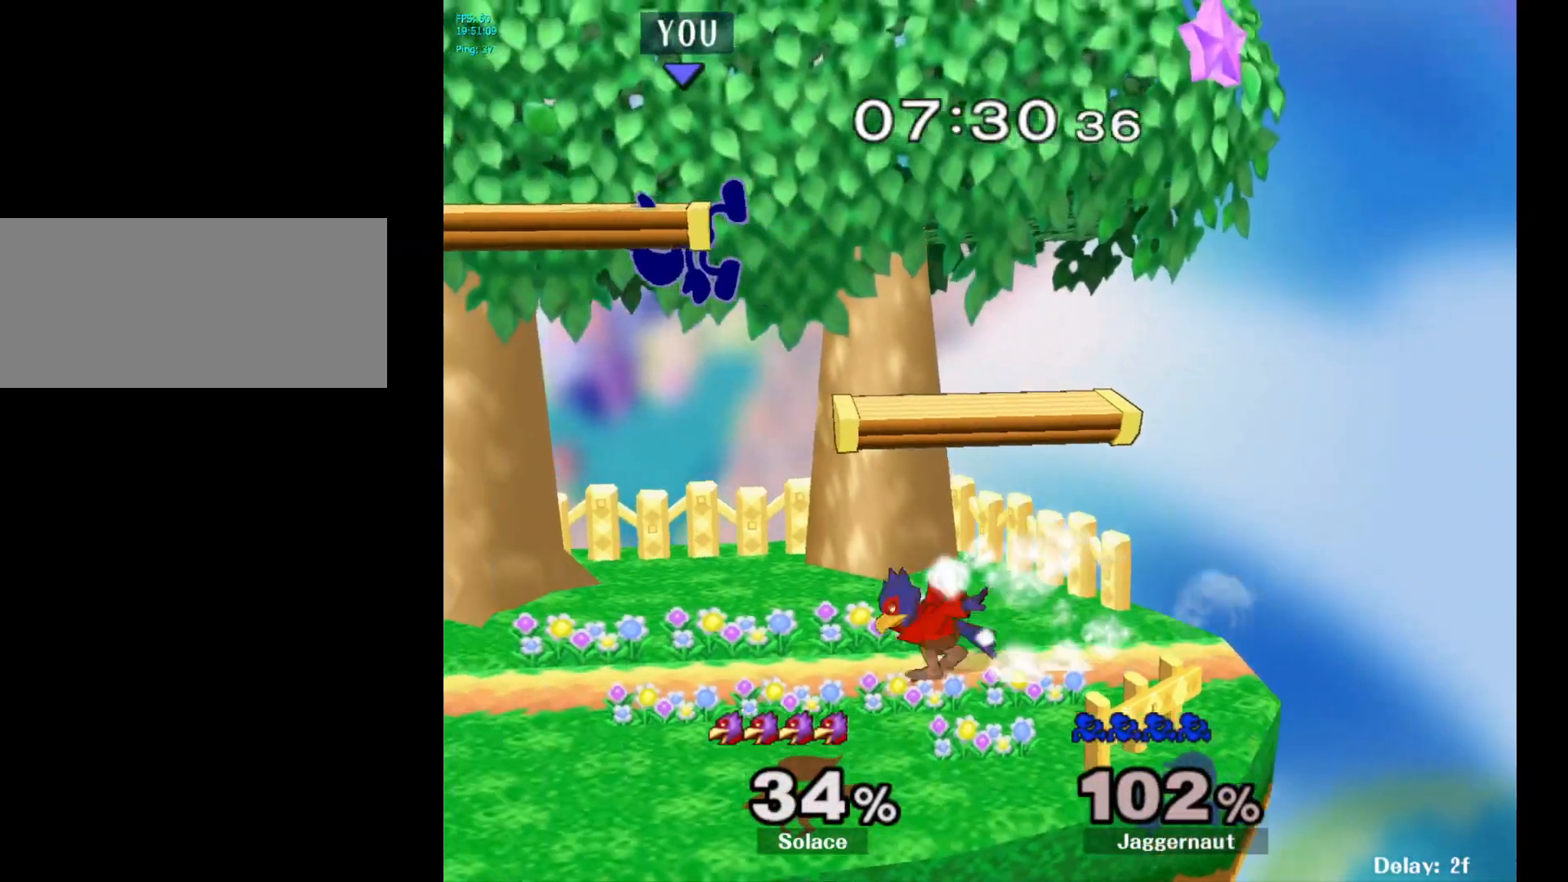
{"buttons": ["Y", "R1"], "left_stick": "down-left", "right_stick": "center", "events": [[300, "Y", "down"], [333, "left_stick", "up-right"], [417, "left_stick", "down-right"], [450, "R1", "down"], [500, "left_stick", "down-left"]]}
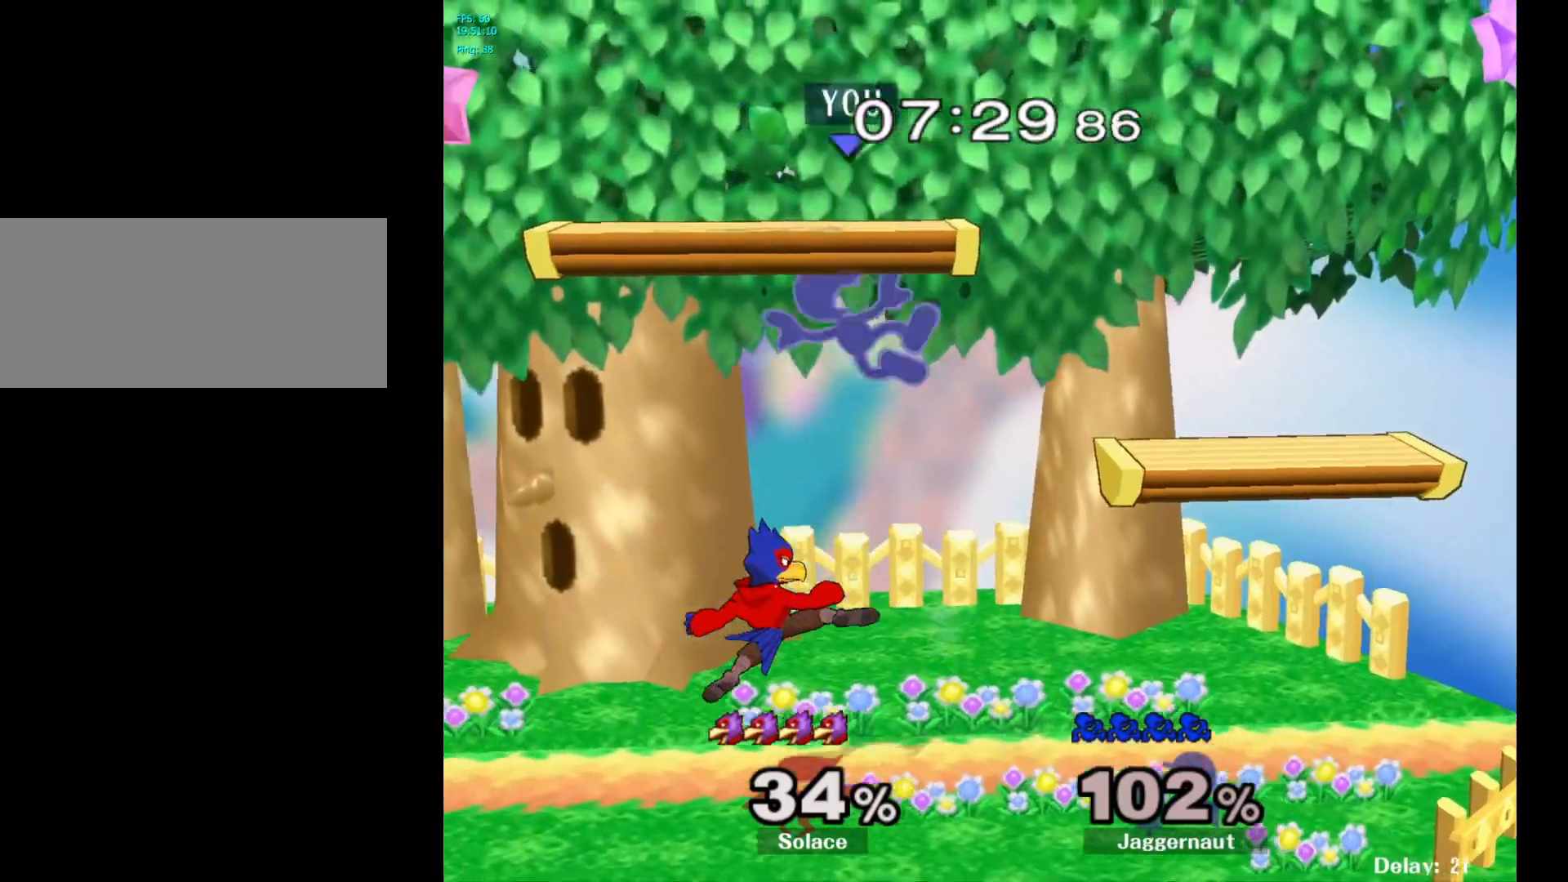
{"buttons": ["R1"], "left_stick": "right", "right_stick": "center", "events": [[133, "Y", "up"], [150, "left_stick", "left"], [417, "left_stick", "right"]]}
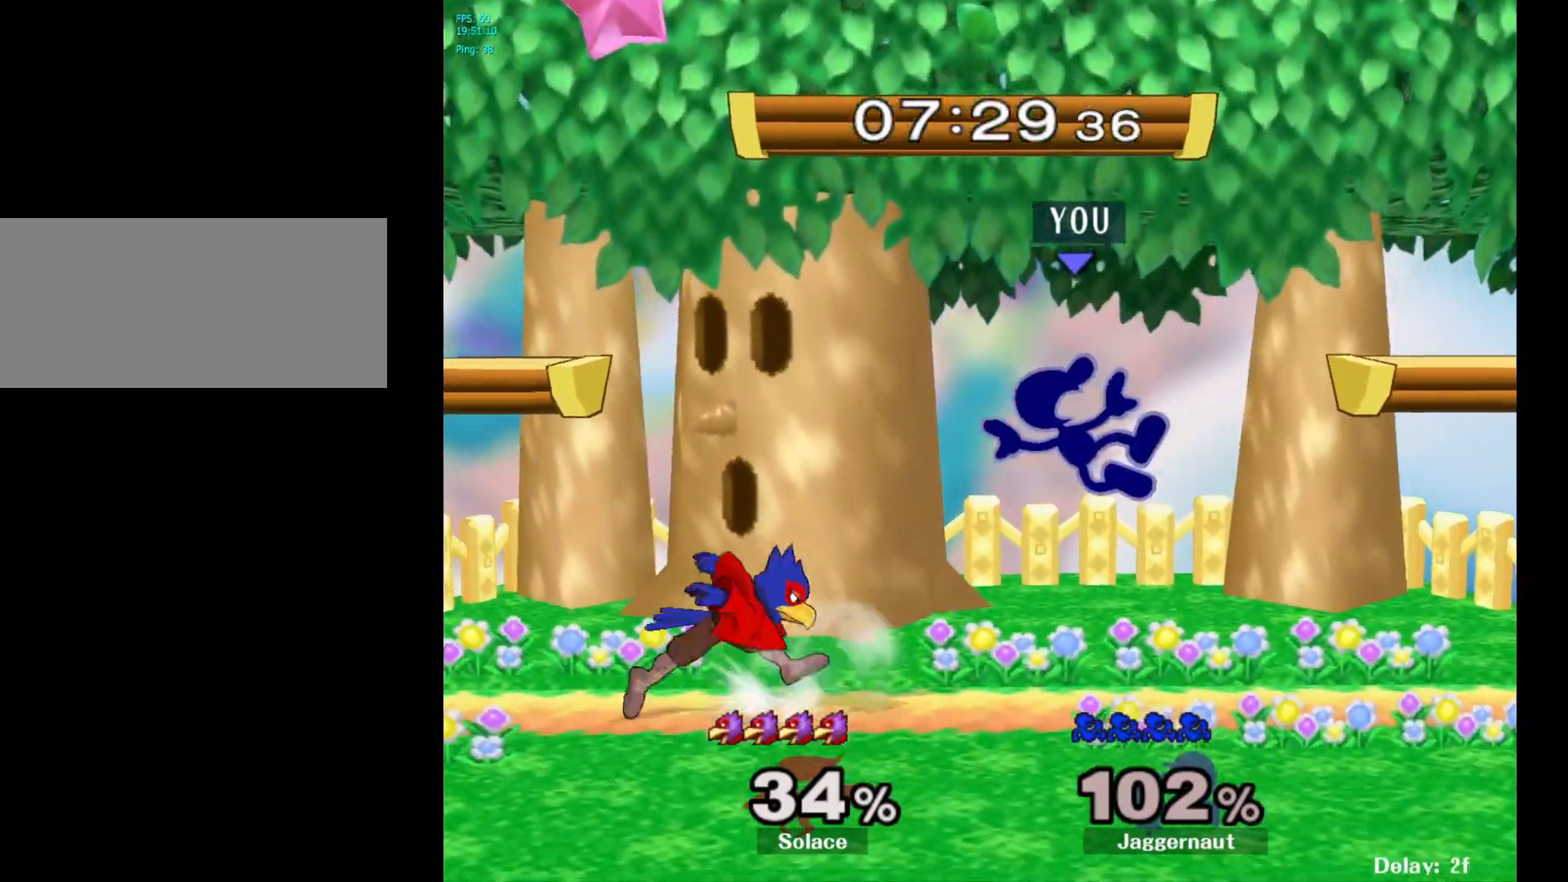
{"buttons": ["R1"], "left_stick": "center", "right_stick": "center", "events": [[350, "left_stick", "center"]]}
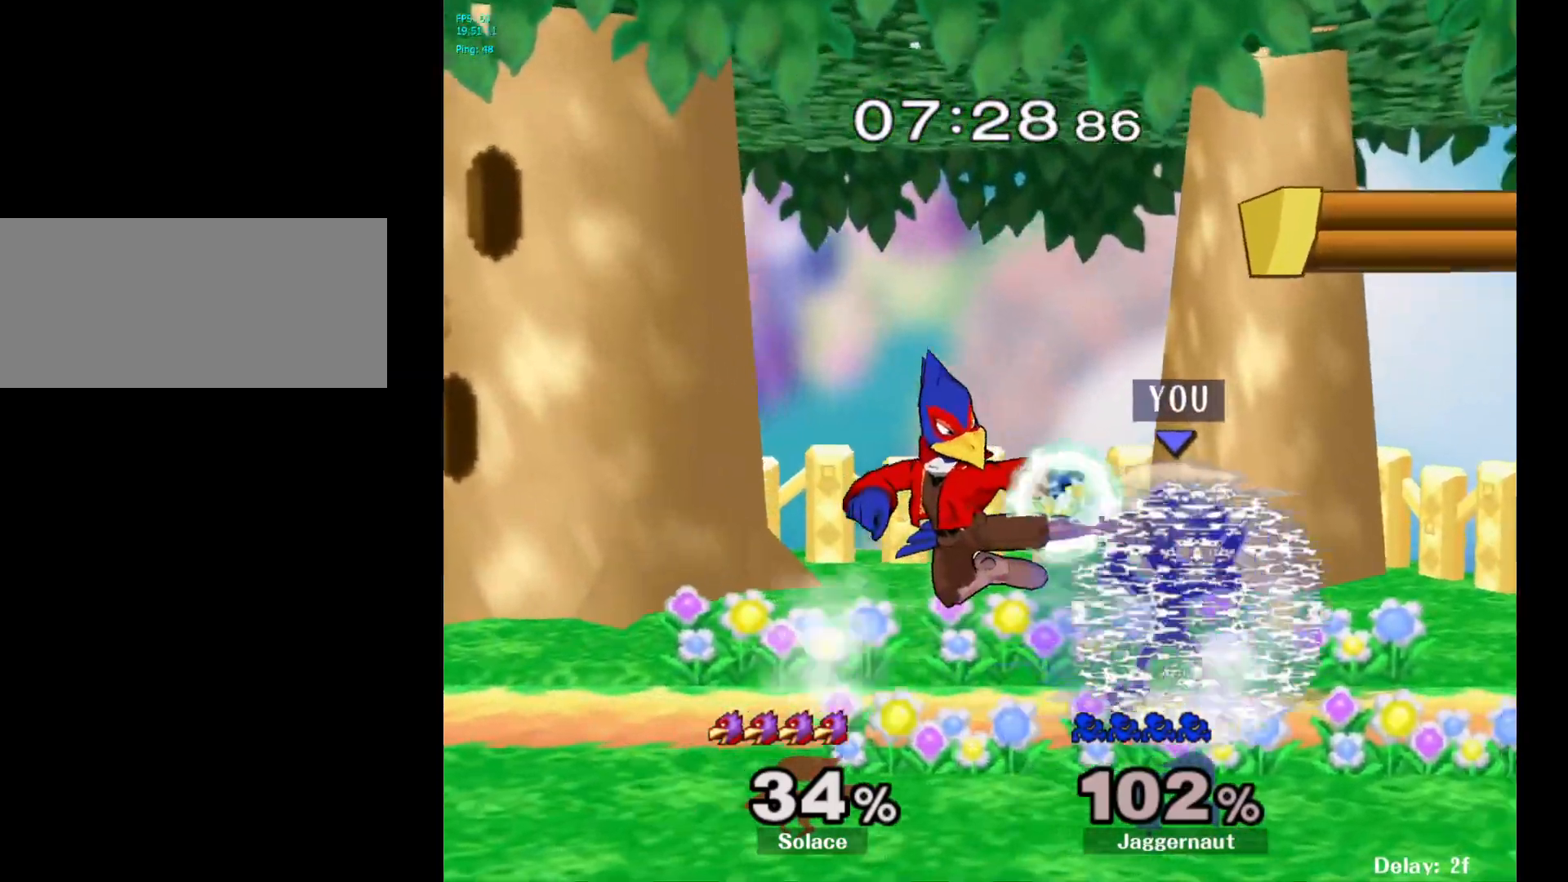
{"buttons": ["Y", "R1"], "left_stick": "center", "right_stick": "center", "events": [[333, "Y", "down"]]}
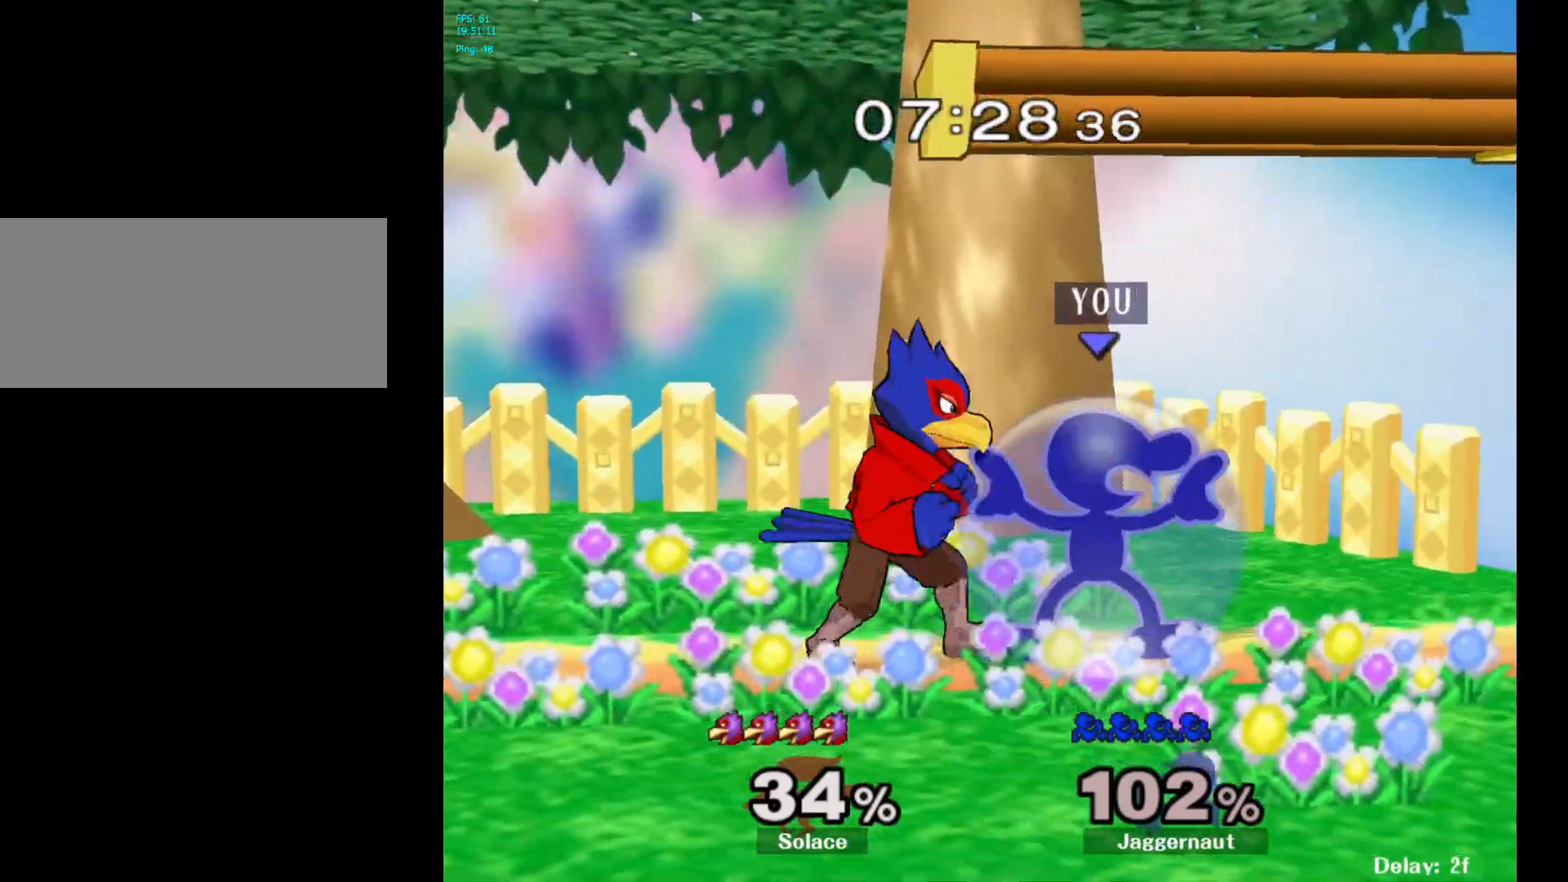
{"buttons": ["R1"], "left_stick": "center", "right_stick": "center", "events": [[83, "Y", "up"], [150, "Y", "down"], [300, "Y", "up"]]}